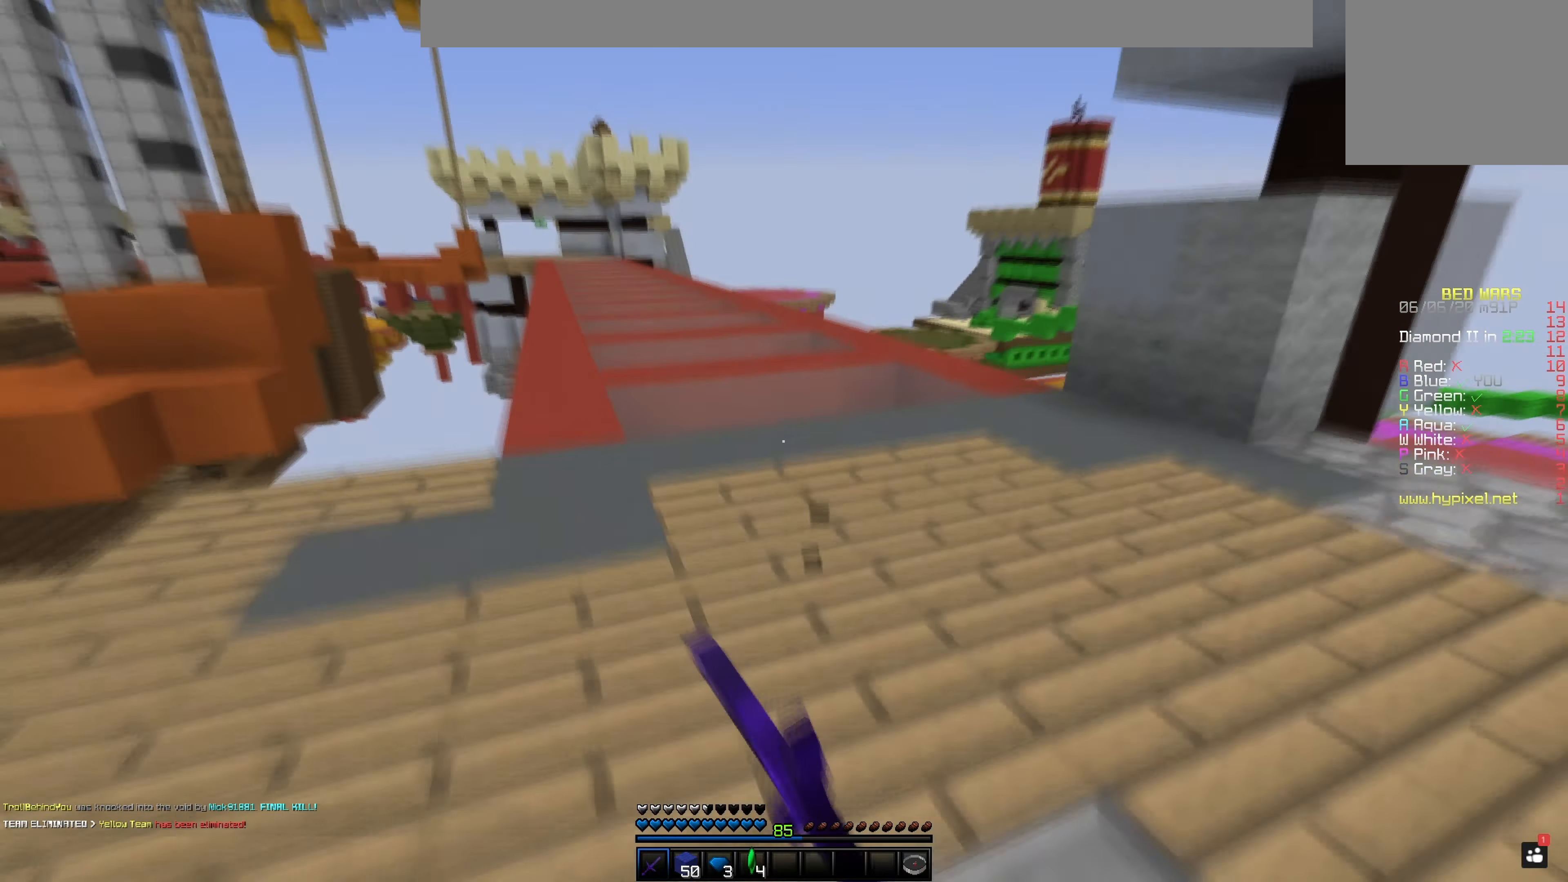
Gameplay with keyboard and mouse; each line is a JSON object with the keys and mouse buttons held at the frame after it. "events" lists presses ("down") and releases ("up") of "space", "mouse_left" and "mouse_right" between this image and that frame as [ms after this image, input, new state], when the widget could be followed in between. "mouse_left", "mouse_right" = the "left", "right" buttons of the "mouse" list. No other keys are recorded. Fast repeated clicks can show as one long hold. Mouse movement is not recorded.
{"keys": [], "mouse": [], "events": [[467, "mouse_left", "up"]]}
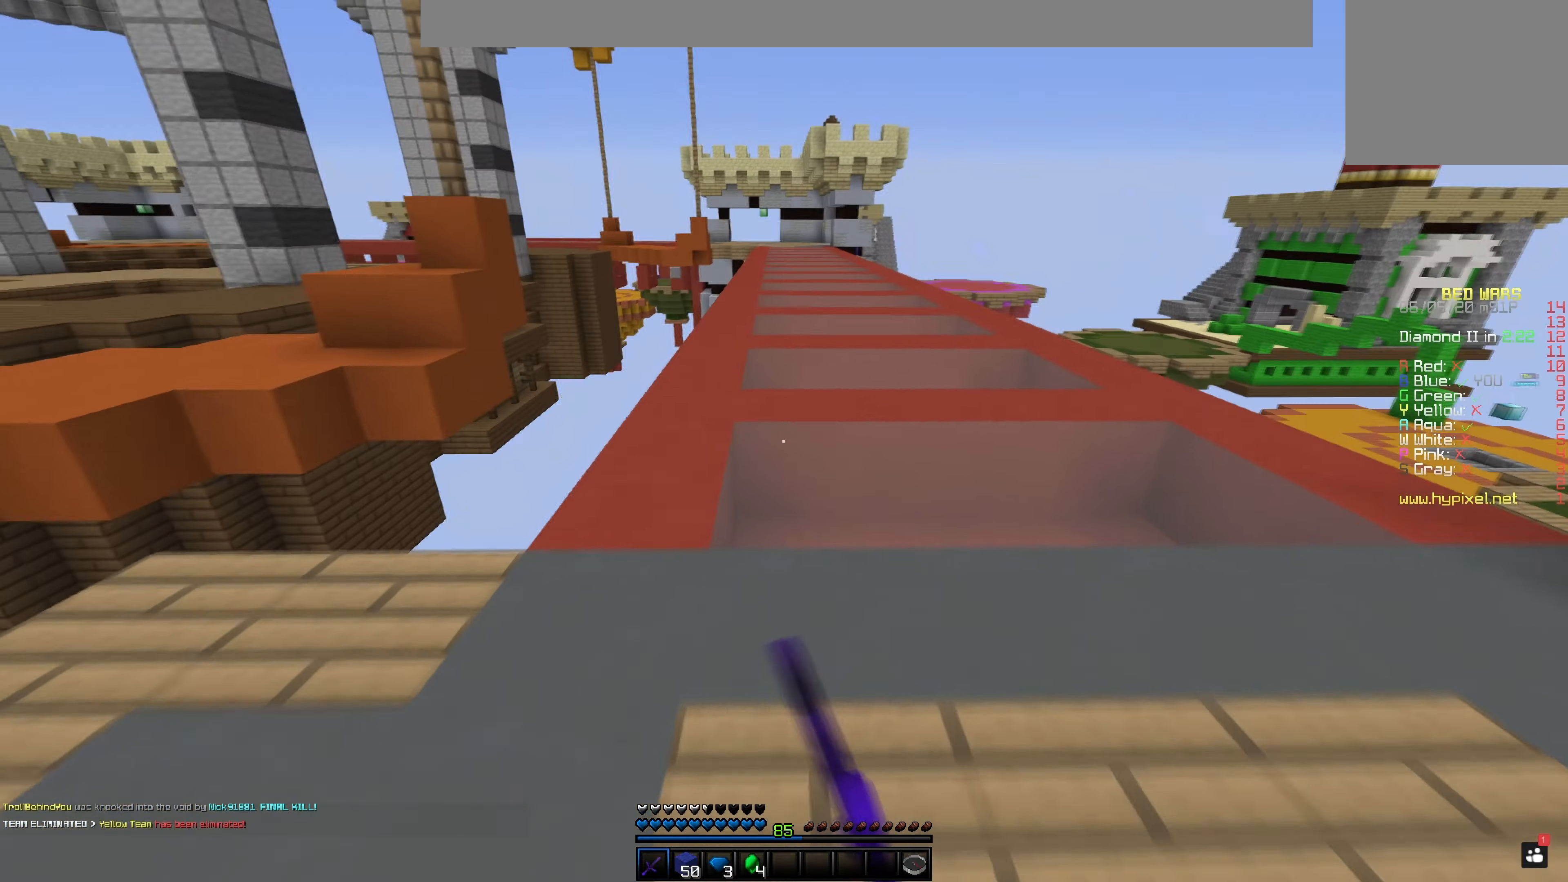
{"keys": ["space"], "mouse": [], "events": [[50, "mouse_left", "down"], [100, "space", "down"], [217, "mouse_left", "up"]]}
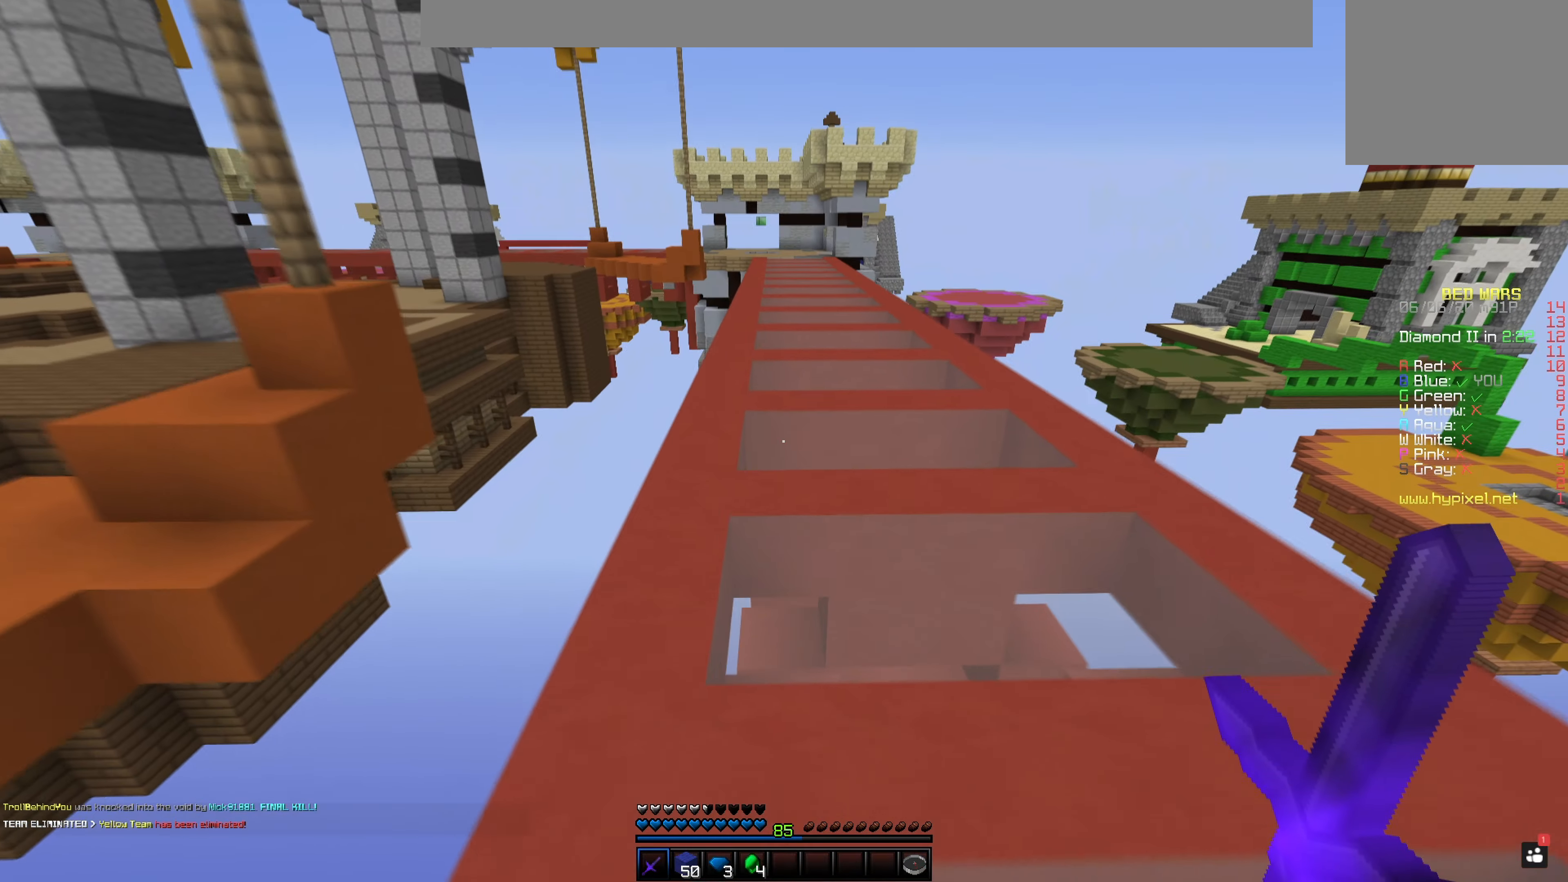
{"keys": ["space"], "mouse": [], "events": []}
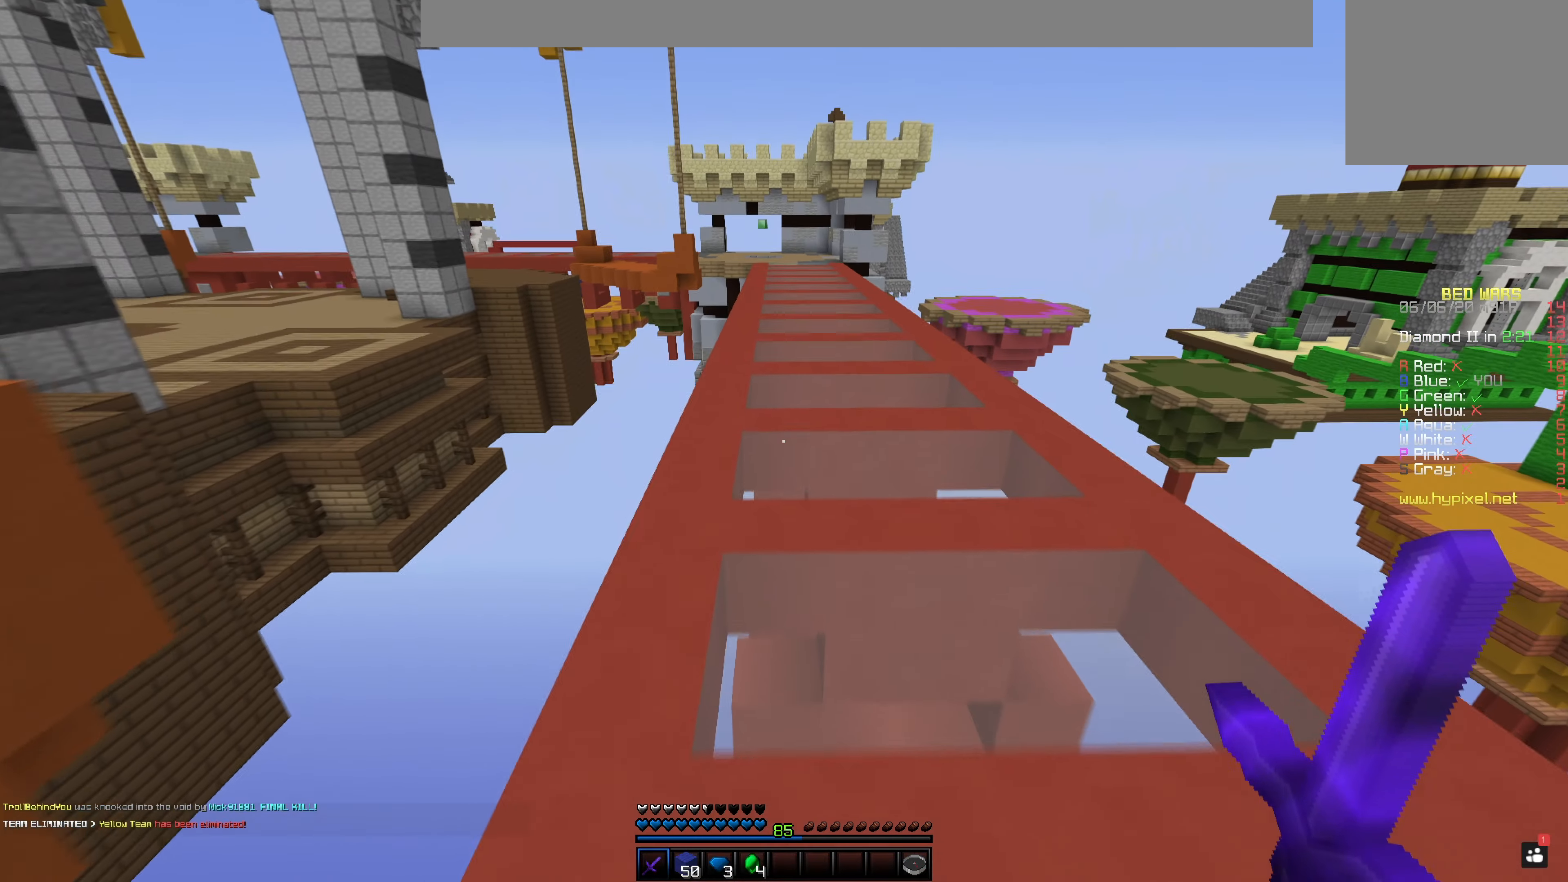
{"keys": ["space"], "mouse": [], "events": []}
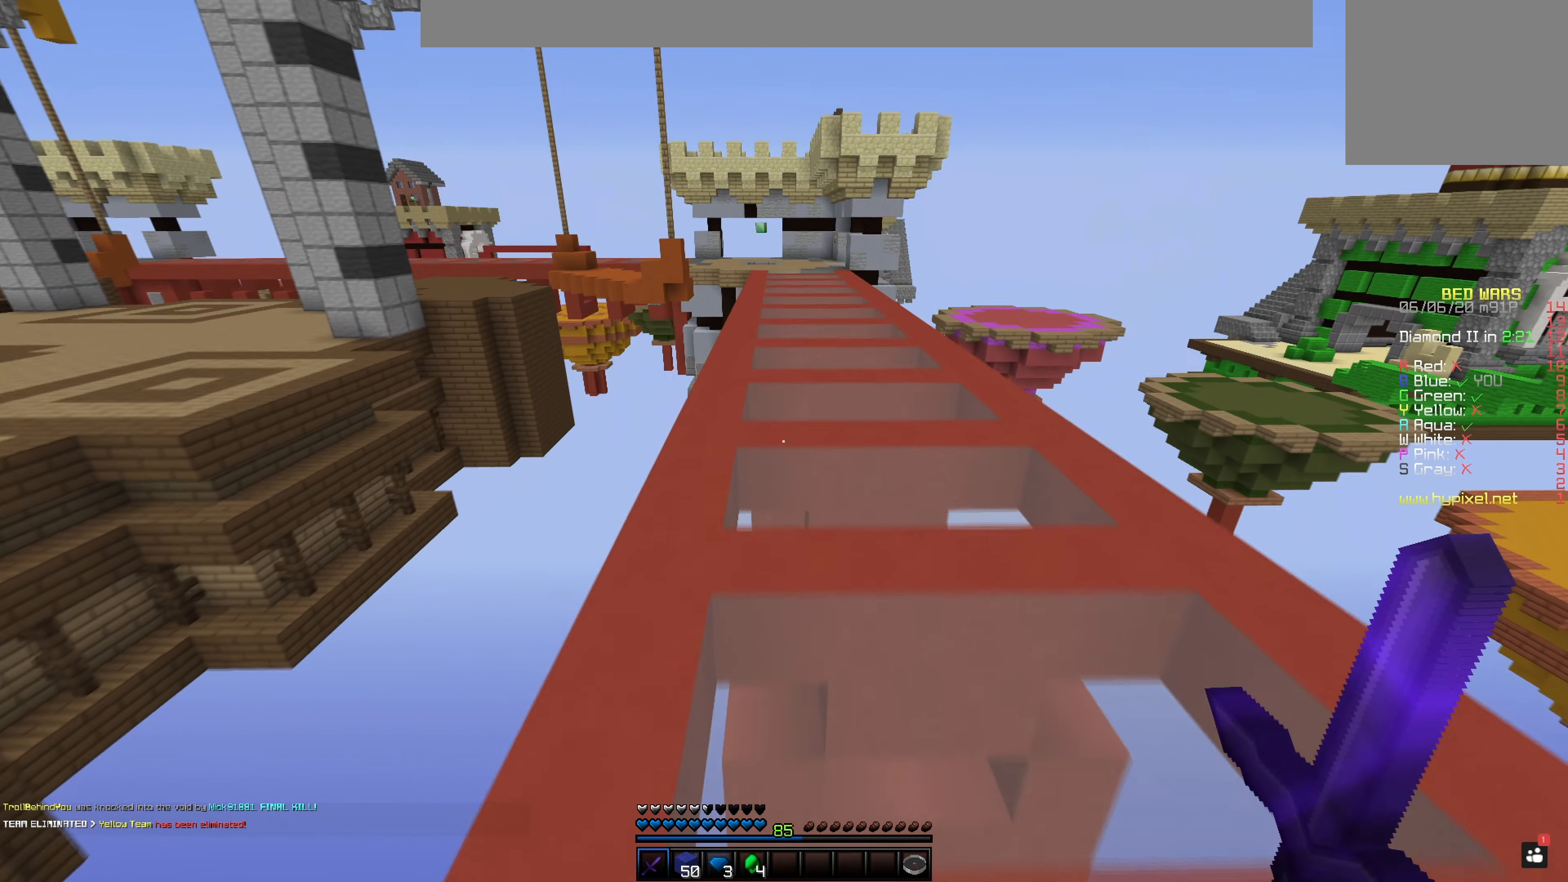
{"keys": ["space"], "mouse": [], "events": []}
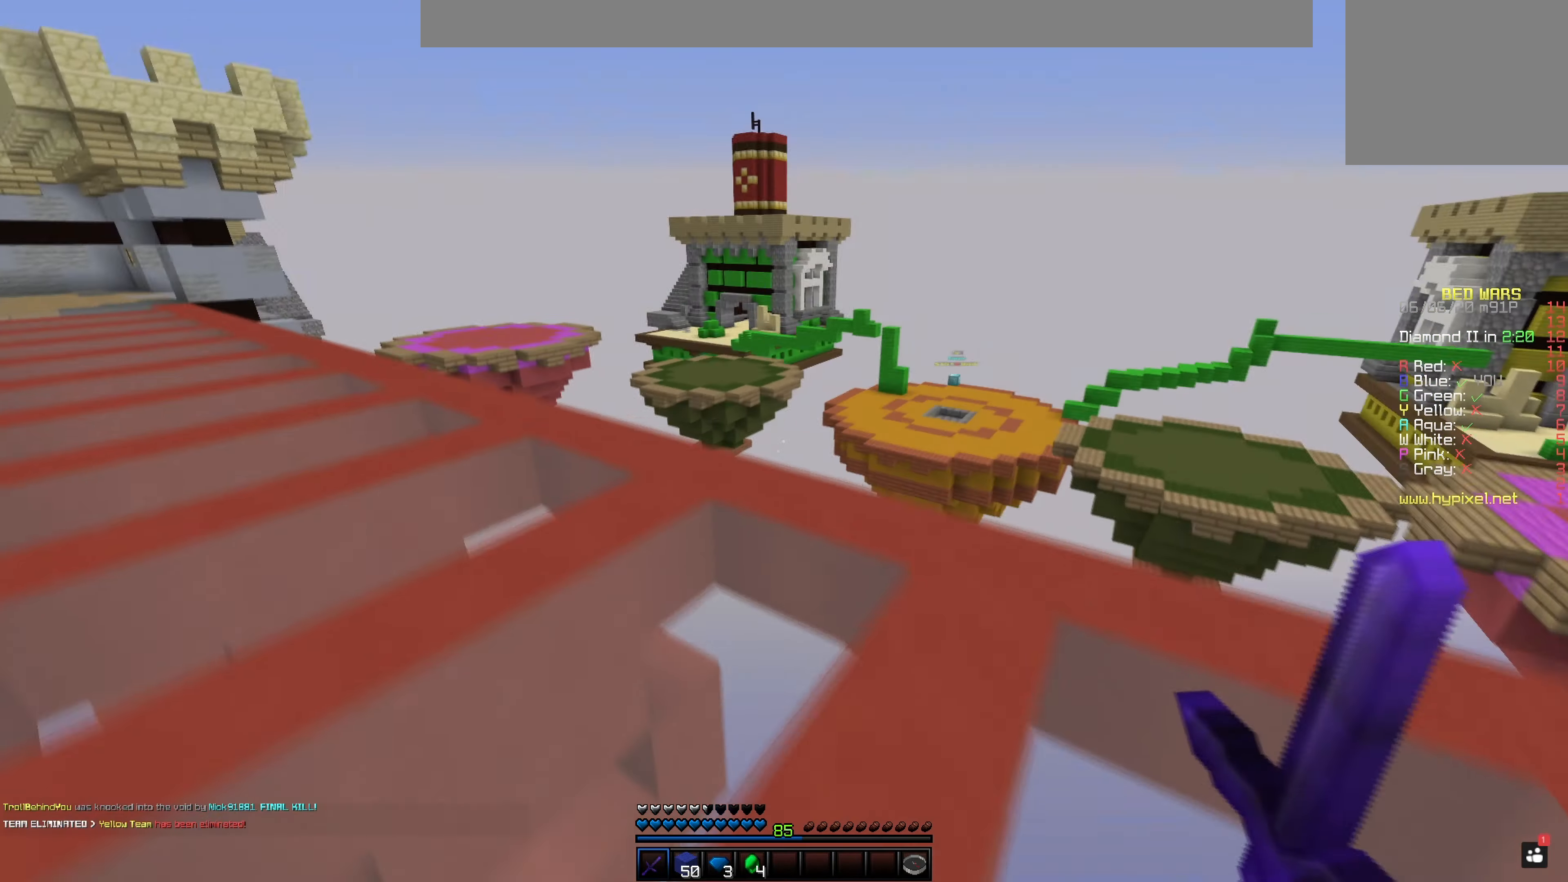
{"keys": [], "mouse": [], "events": [[217, "space", "up"]]}
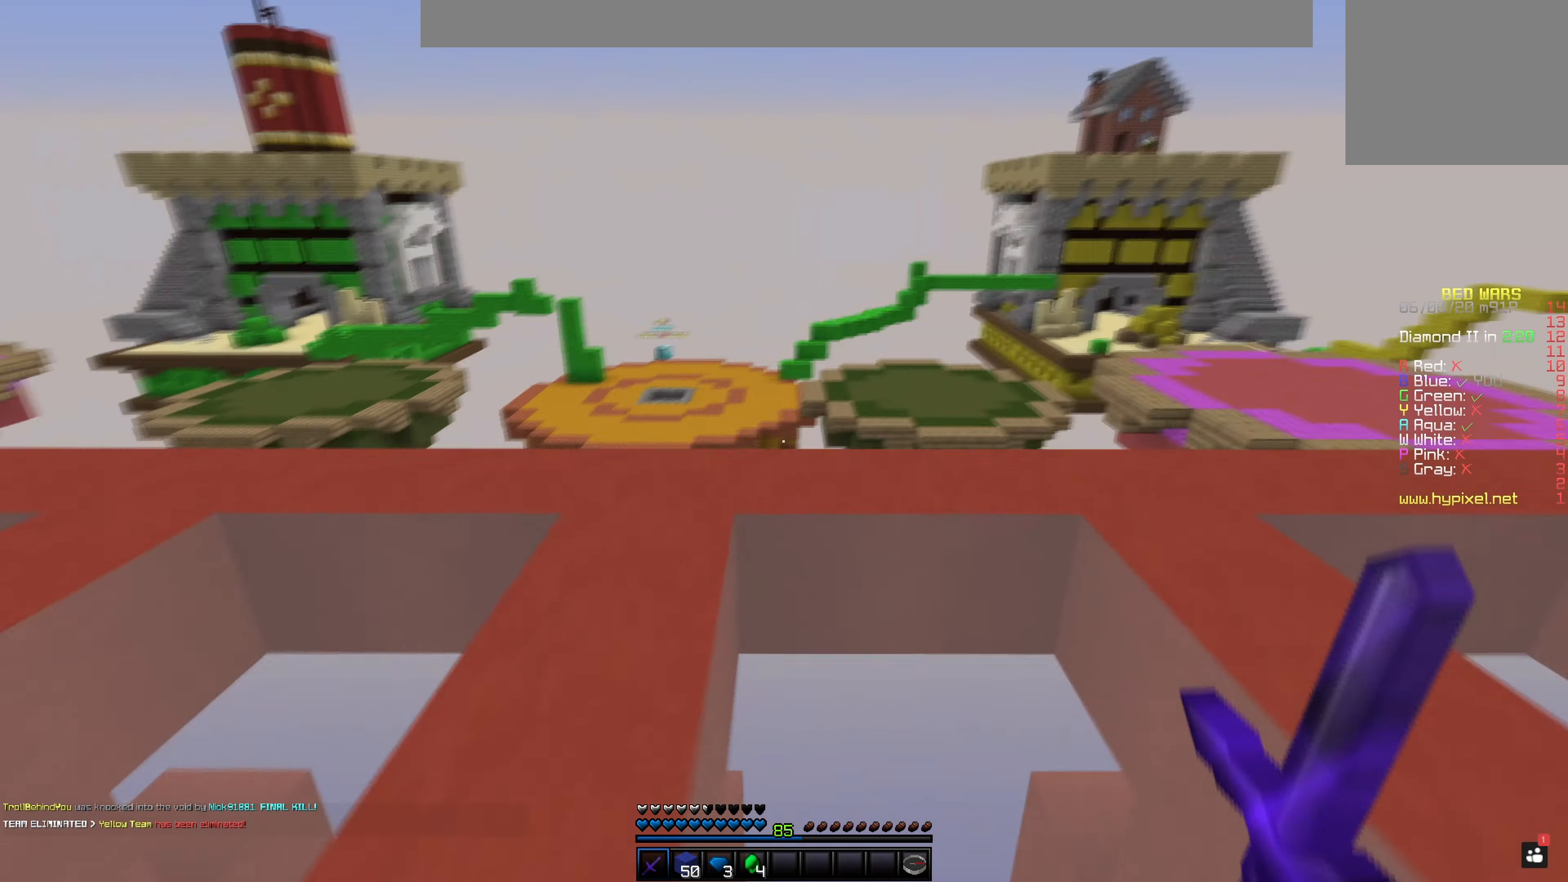
{"keys": [], "mouse": [], "events": []}
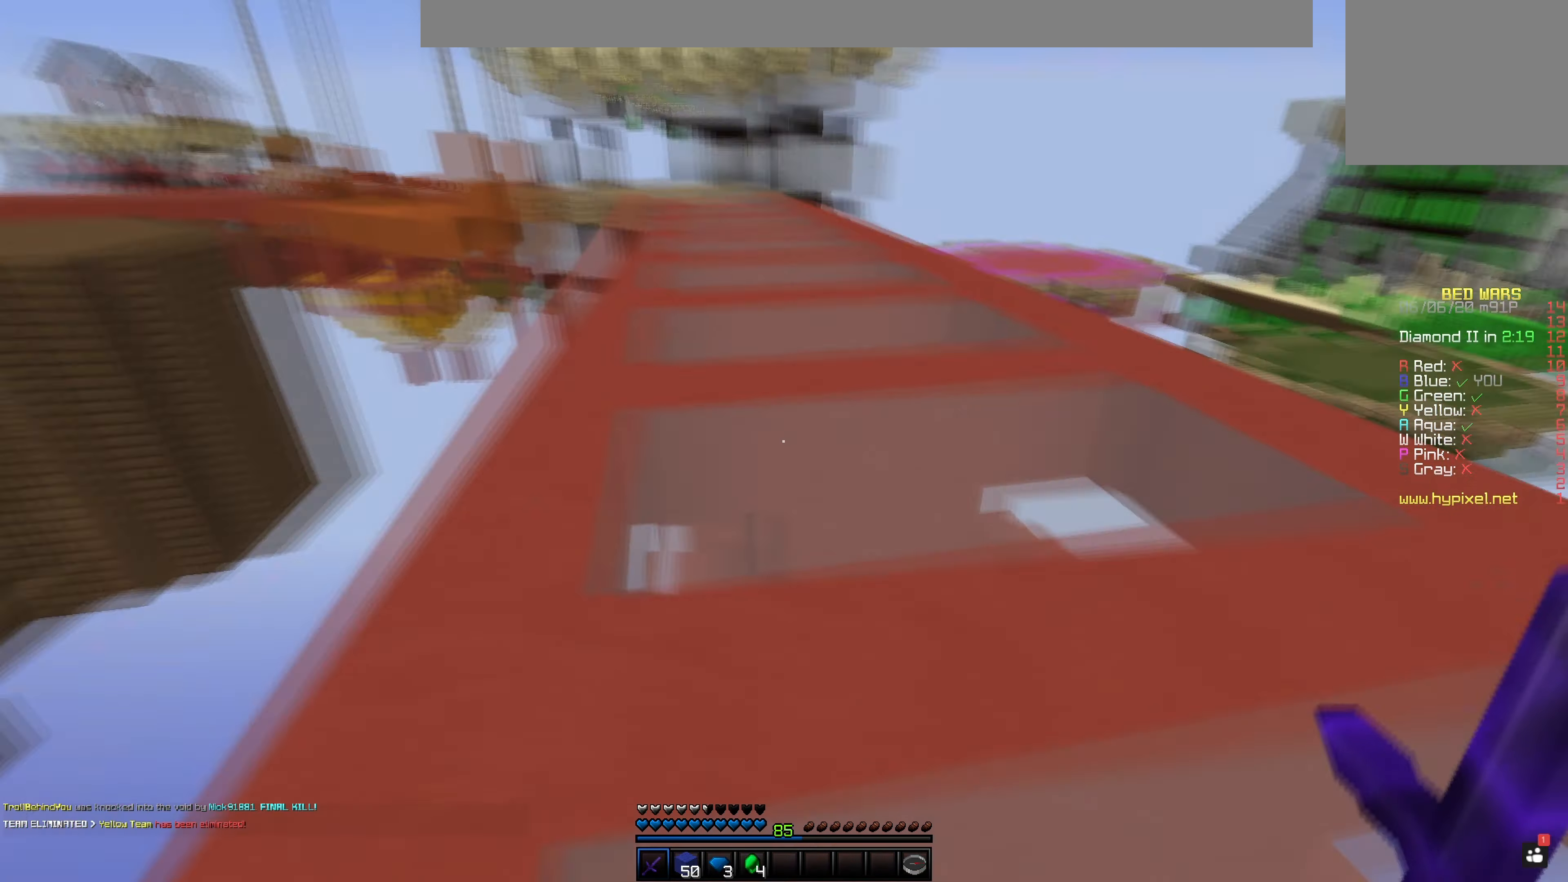
{"keys": ["space"], "mouse": [], "events": [[67, "mouse_left", "down"], [367, "space", "down"], [484, "mouse_left", "up"]]}
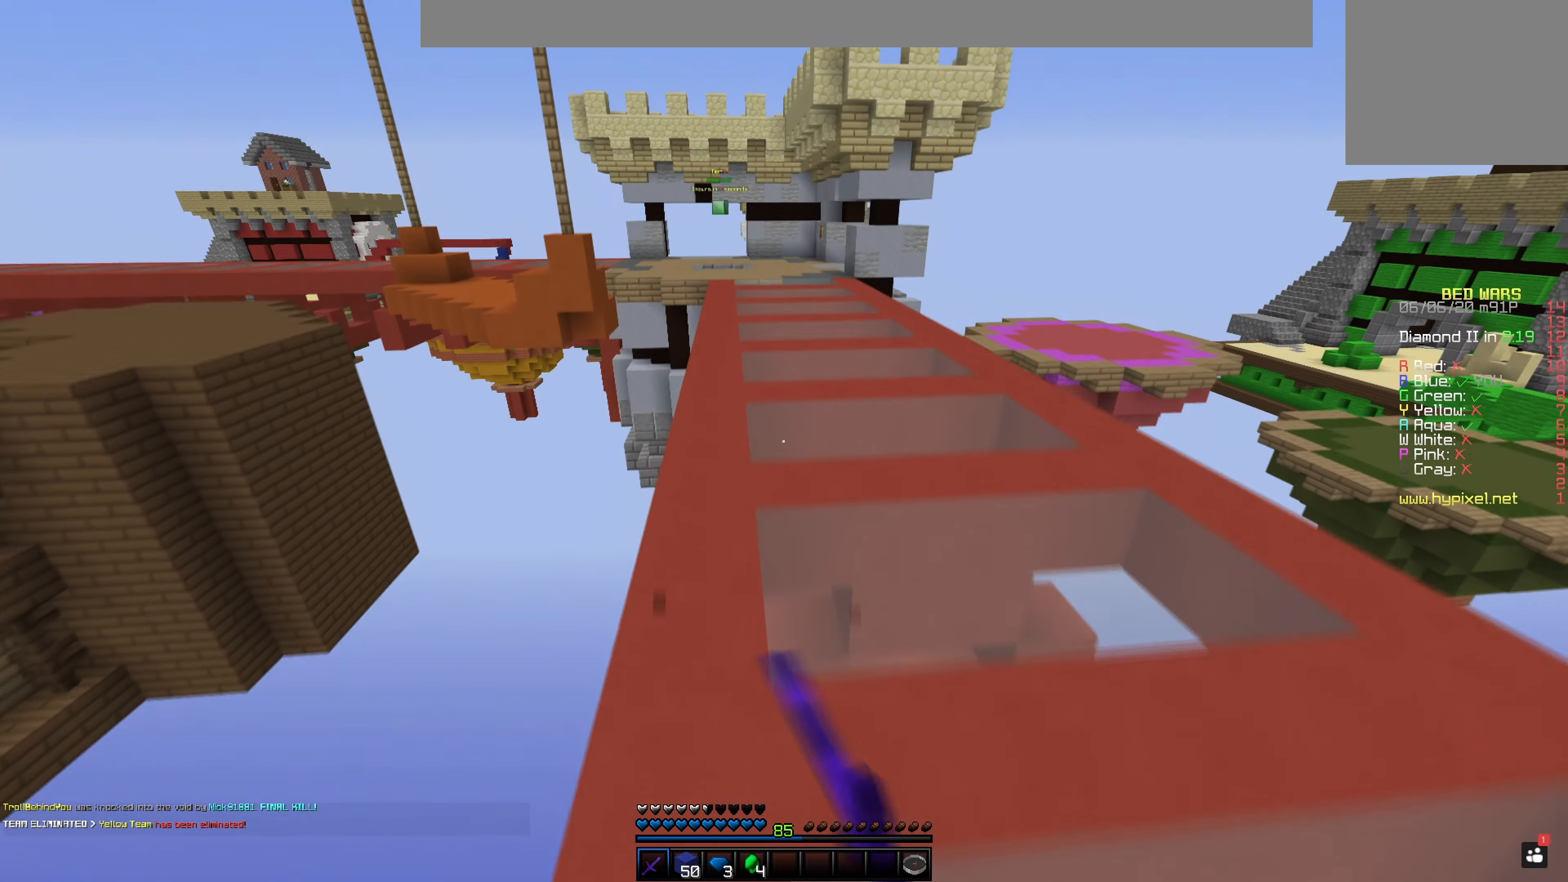
{"keys": ["space"], "mouse": [], "events": [[117, "mouse_left", "down"], [484, "mouse_left", "up"]]}
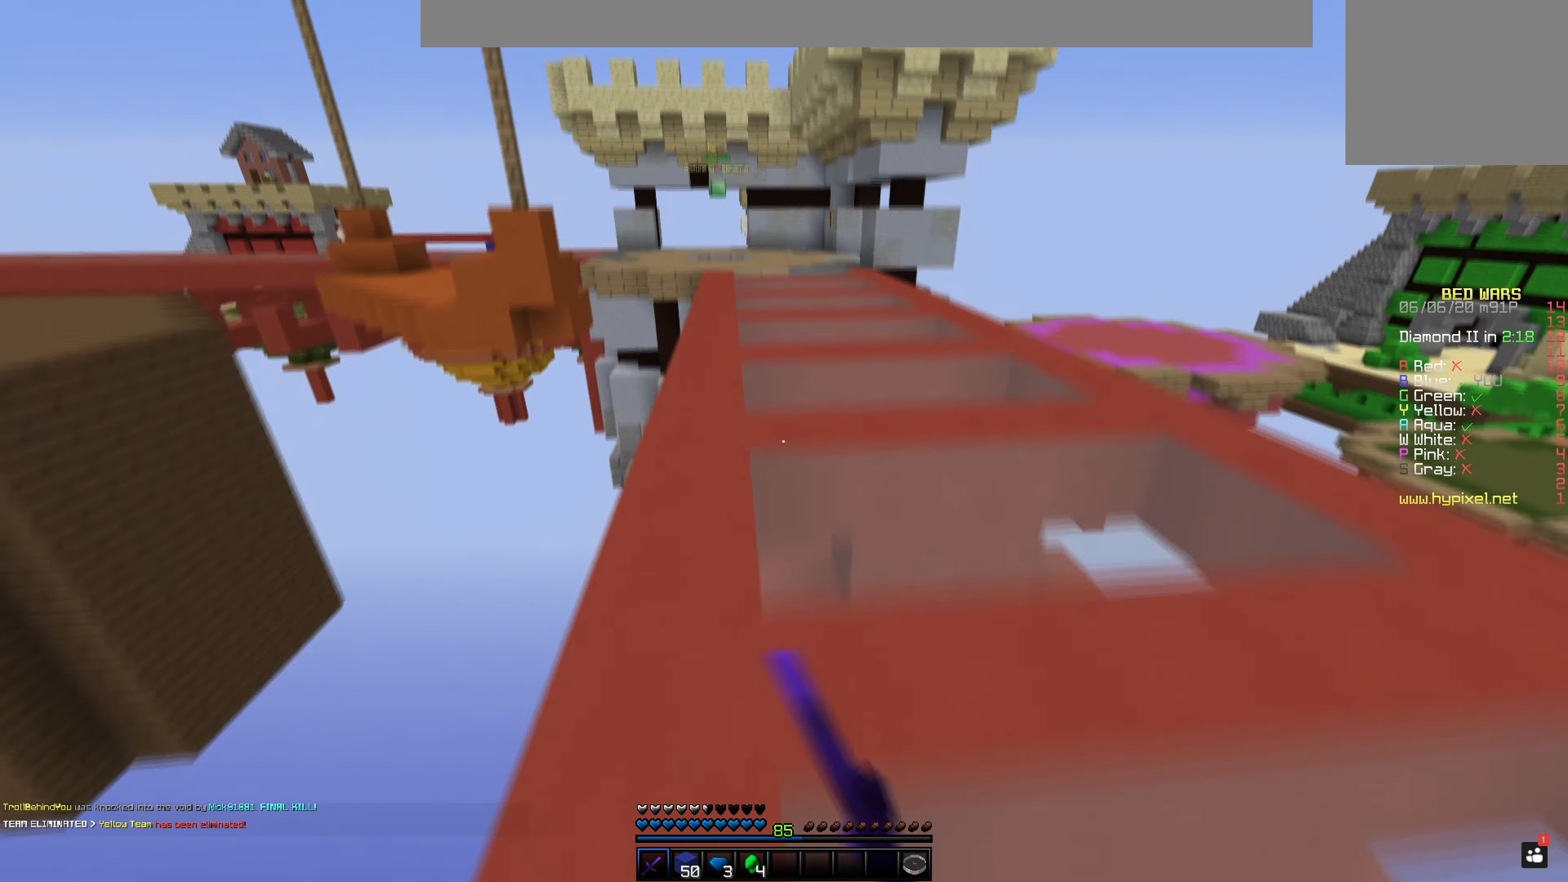
{"keys": ["space"], "mouse": [], "events": [[67, "mouse_left", "down"], [233, "mouse_left", "up"], [317, "mouse_left", "down"], [484, "mouse_left", "up"]]}
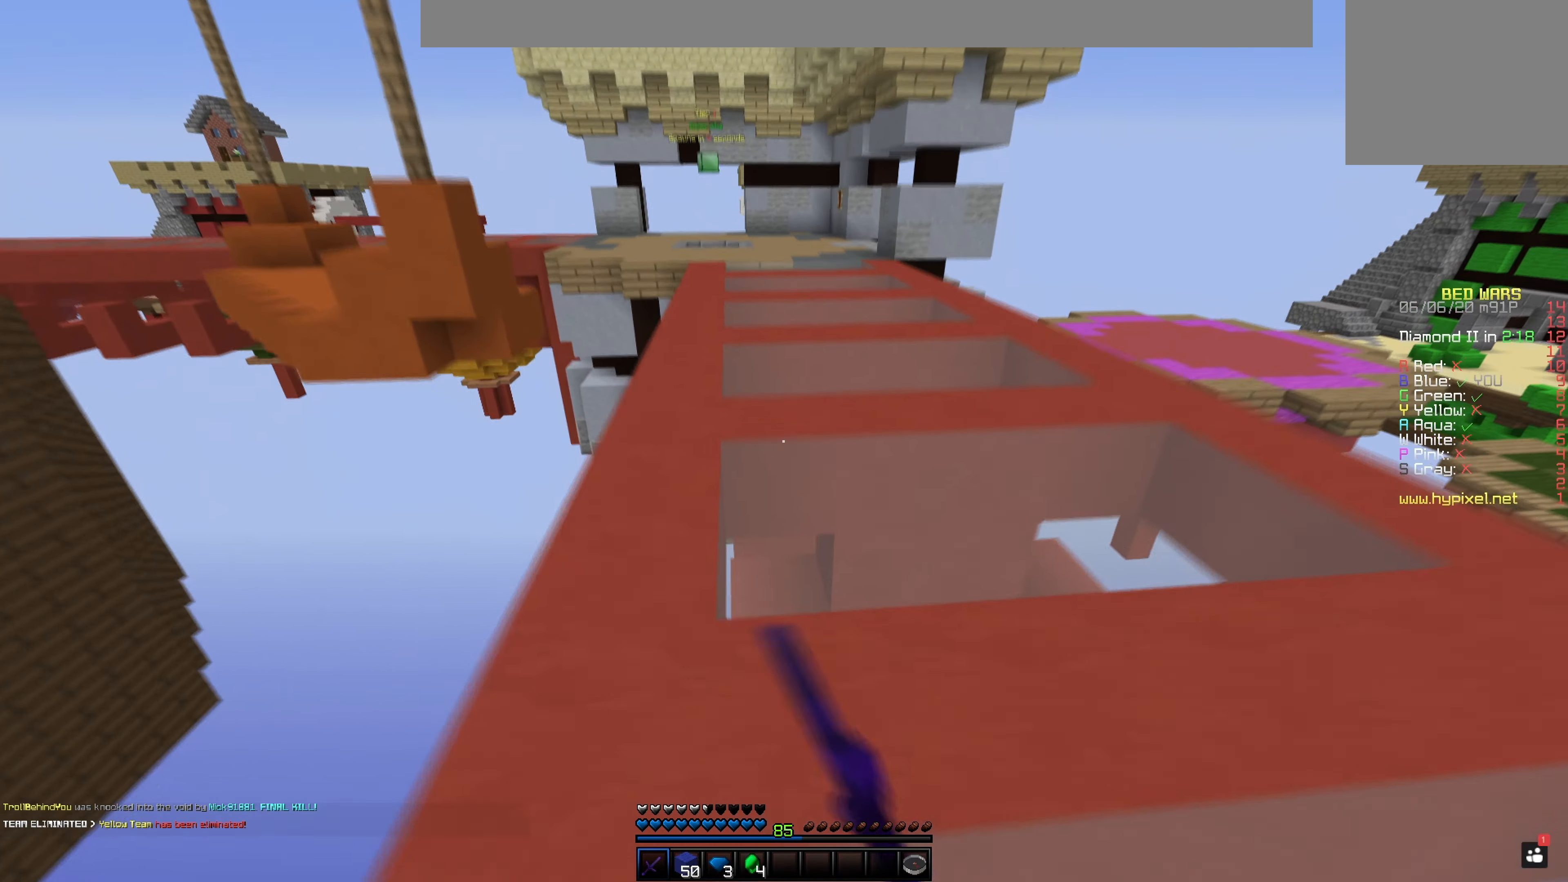
{"keys": ["space"], "mouse": ["left"], "events": [[167, "mouse_left", "down"], [234, "mouse_left", "up"], [367, "mouse_left", "down"]]}
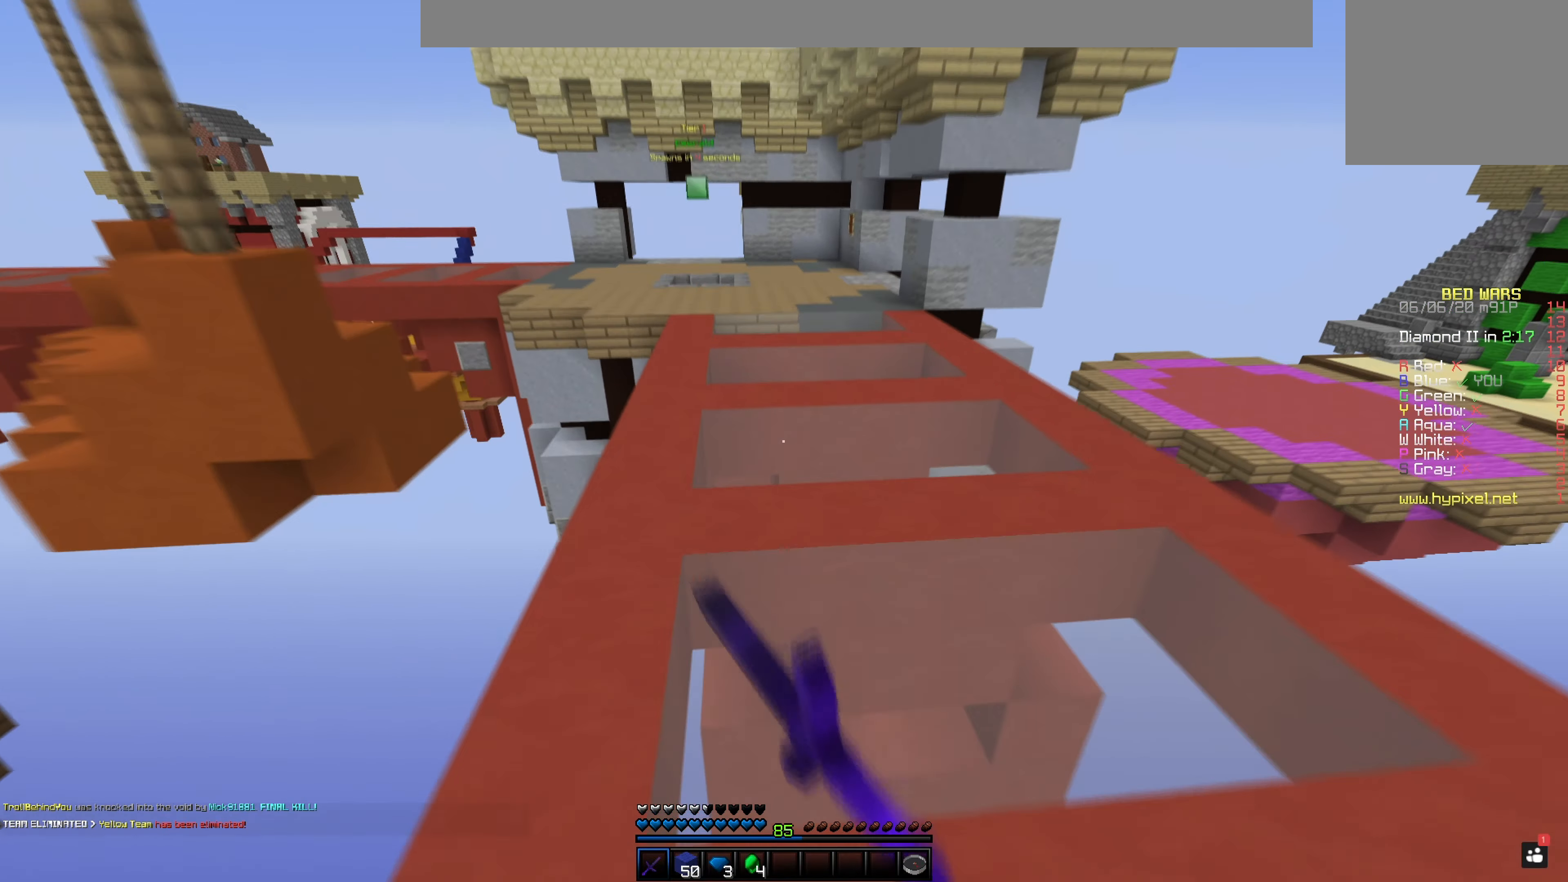
{"keys": ["space"], "mouse": ["left"], "events": []}
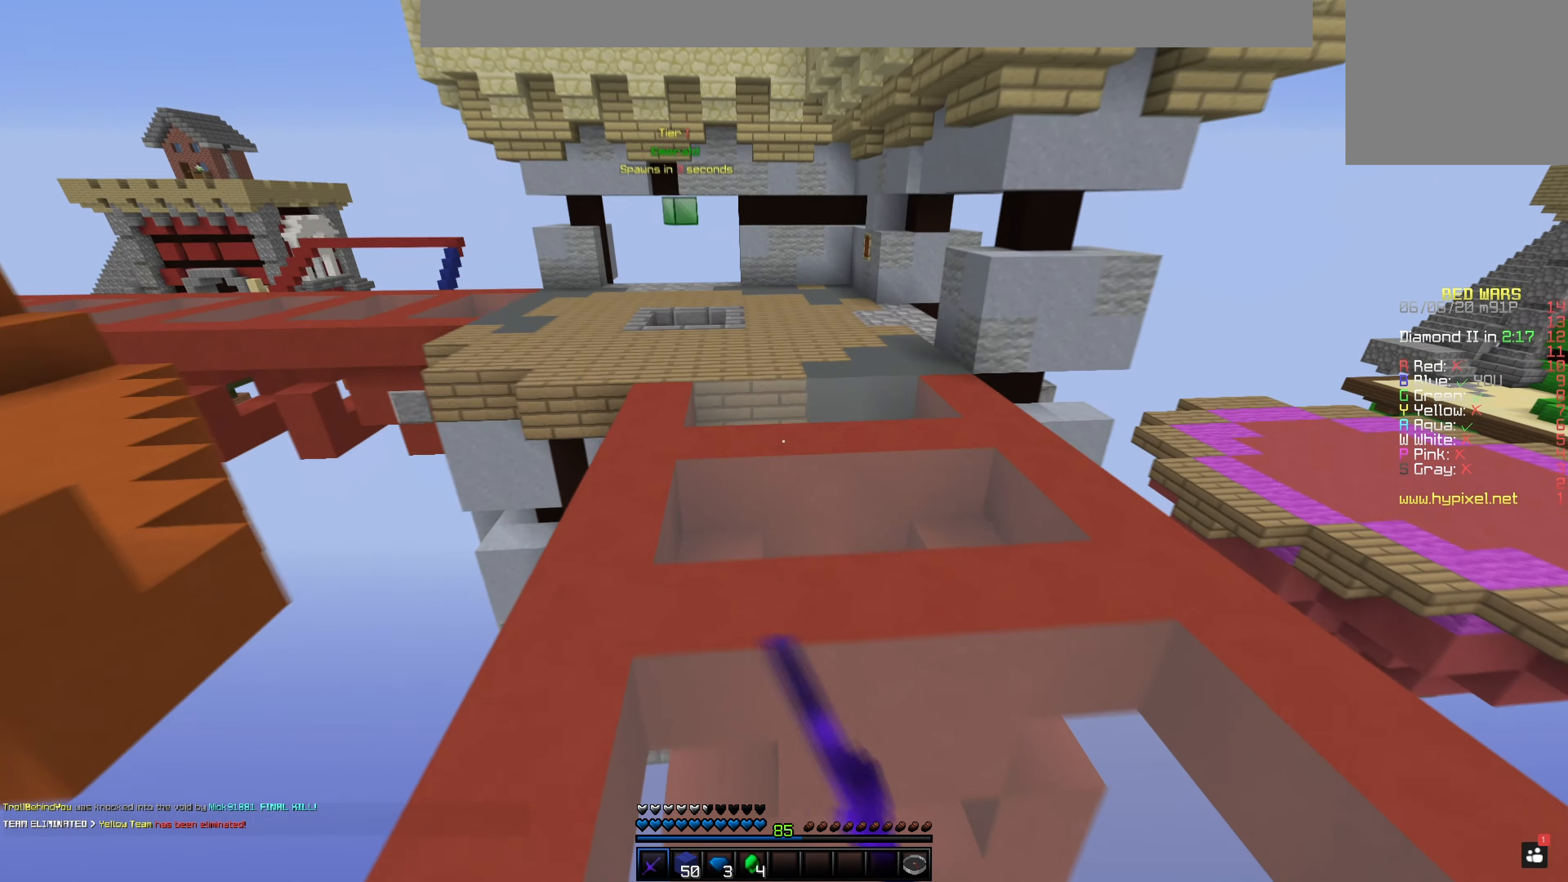
{"keys": ["space"], "mouse": ["left"], "events": []}
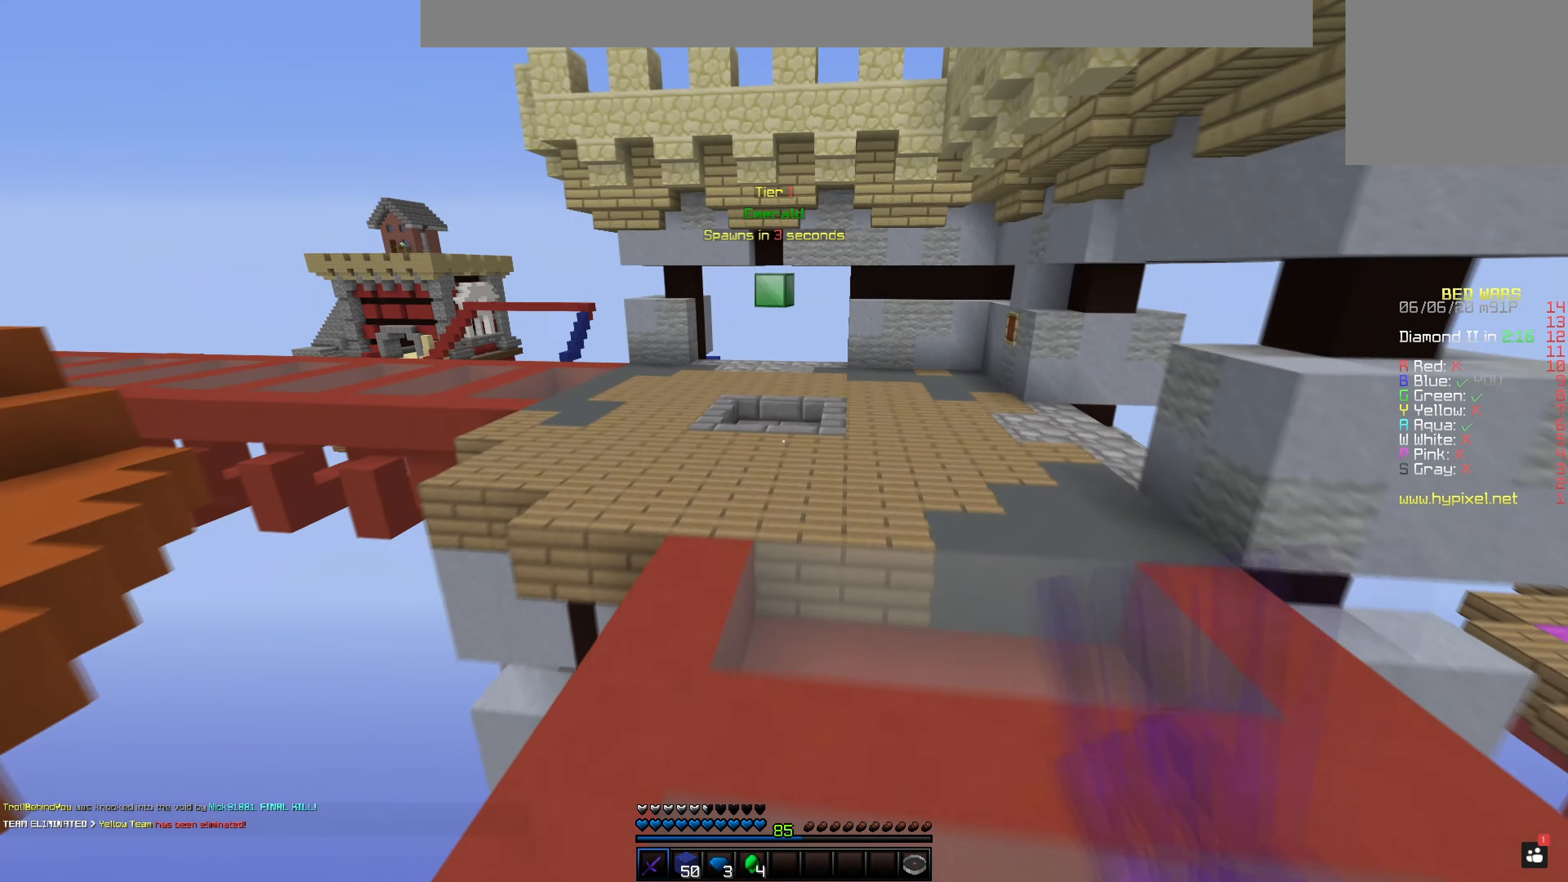
{"keys": ["space"], "mouse": [], "events": [[451, "mouse_left", "up"]]}
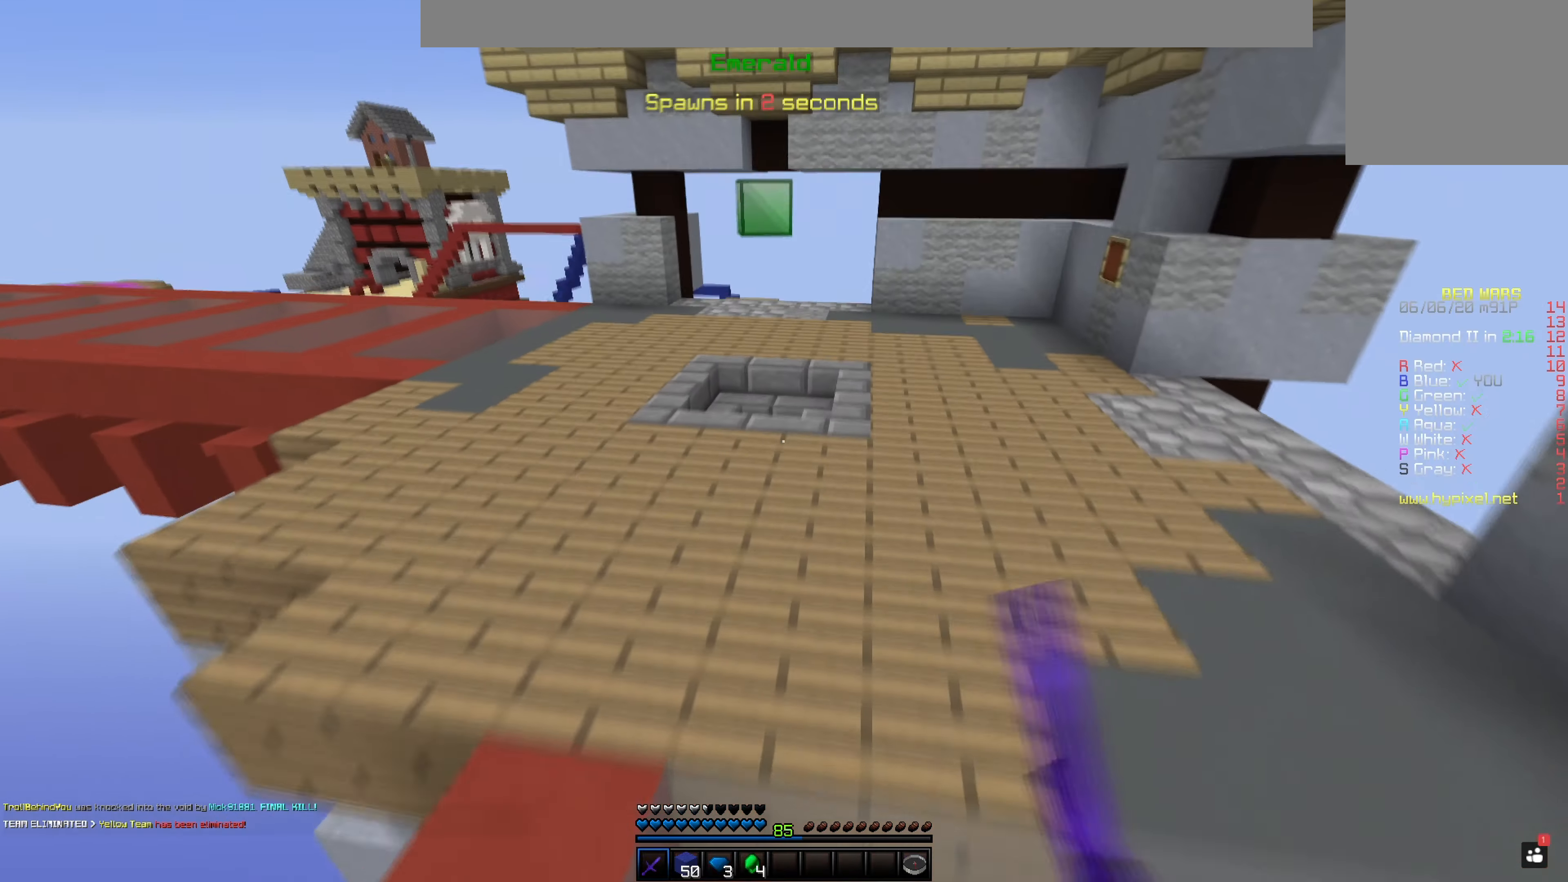
{"keys": [], "mouse": [], "events": [[383, "space", "up"]]}
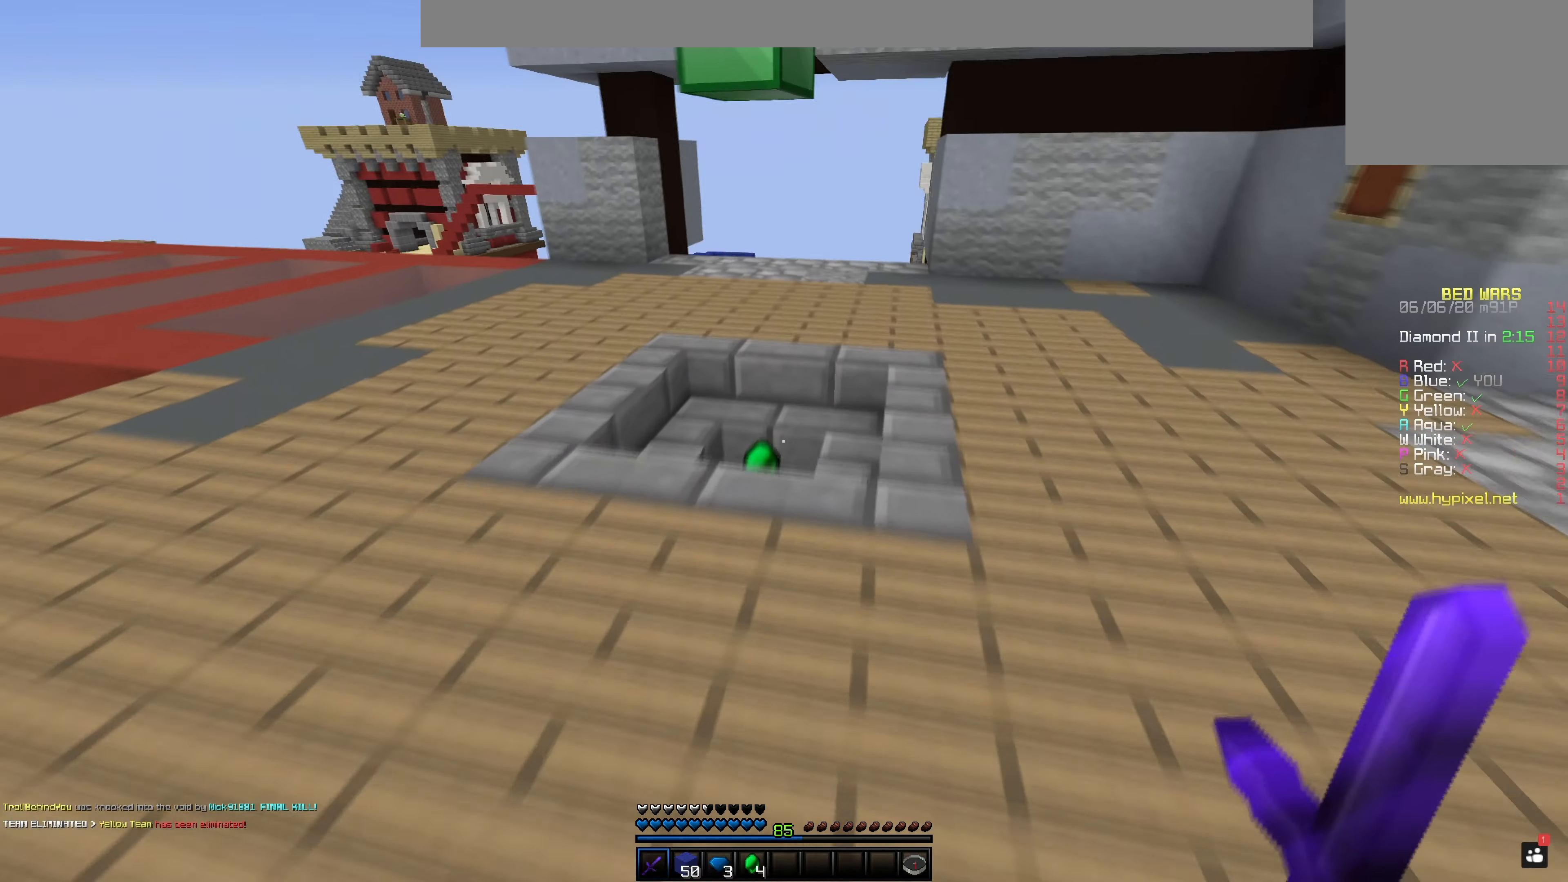
{"keys": [], "mouse": [], "events": []}
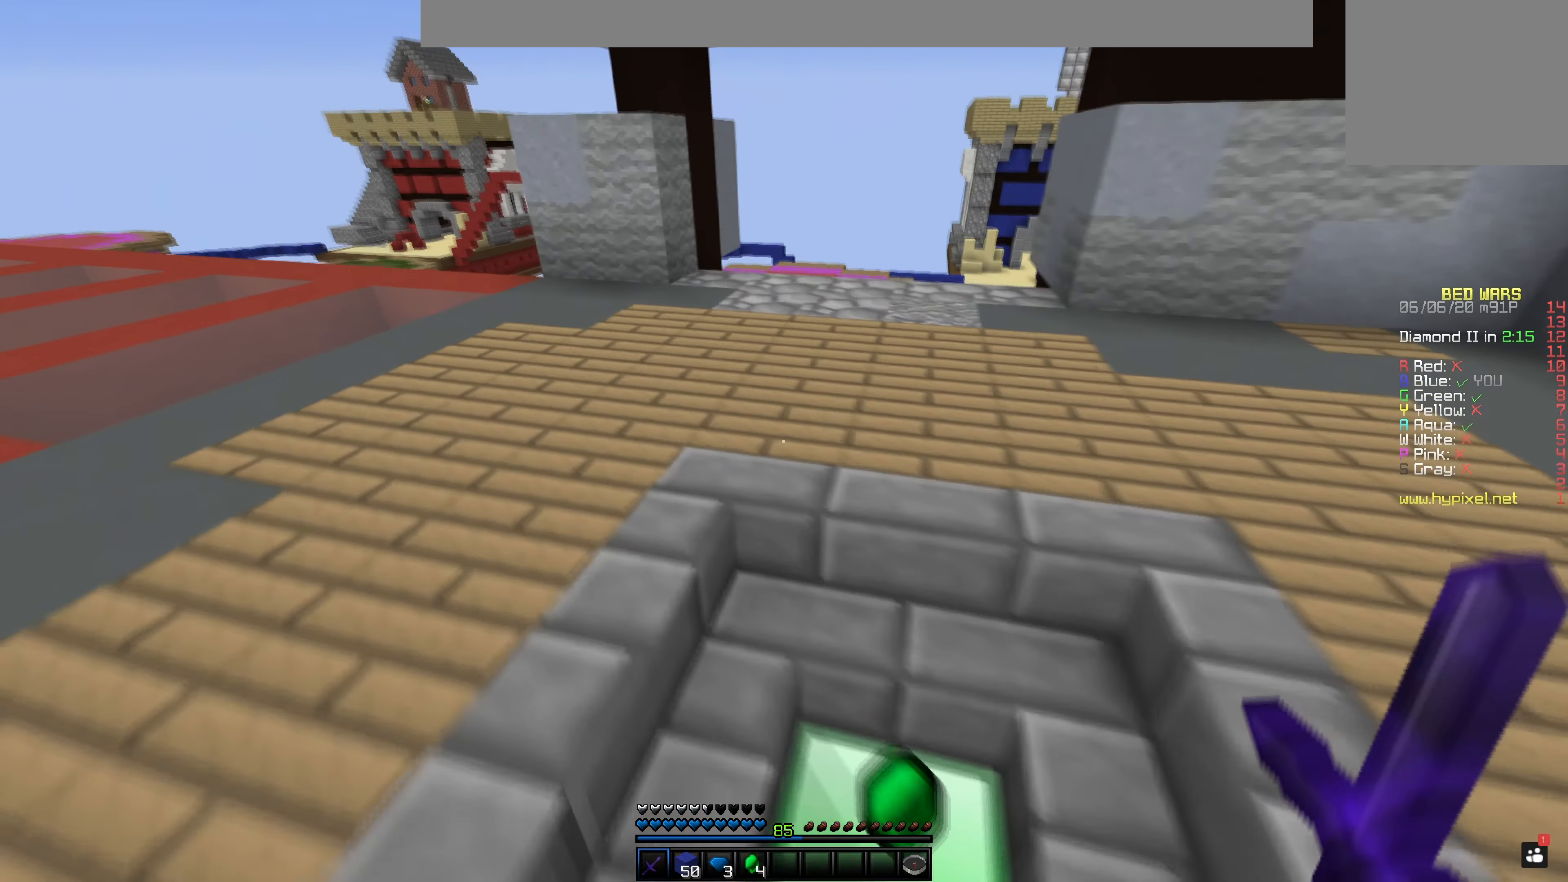
{"keys": [], "mouse": [], "events": []}
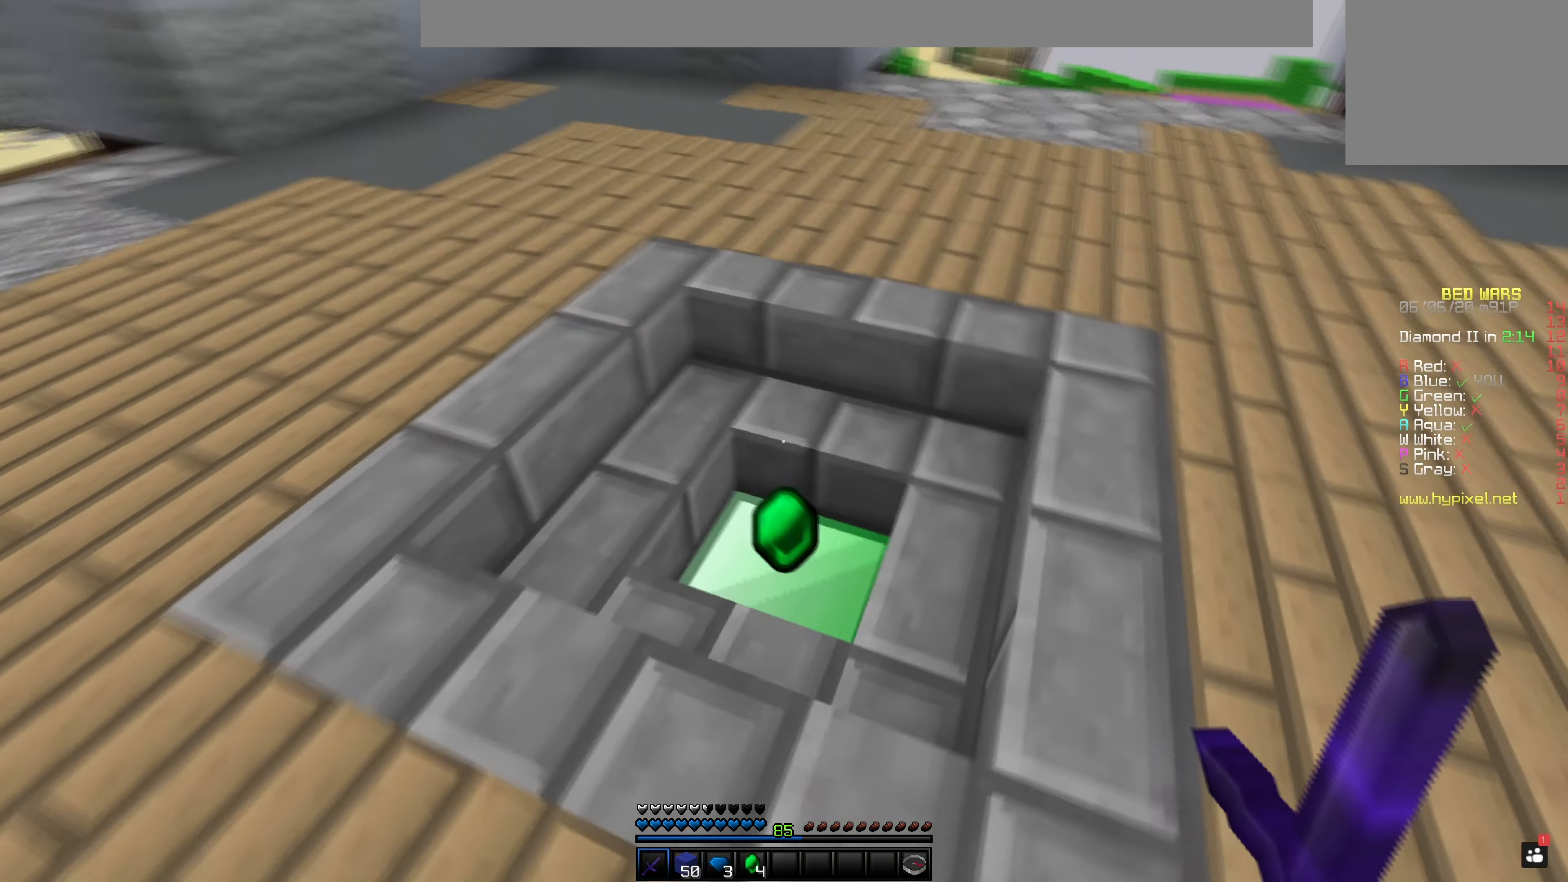
{"keys": [], "mouse": [], "events": []}
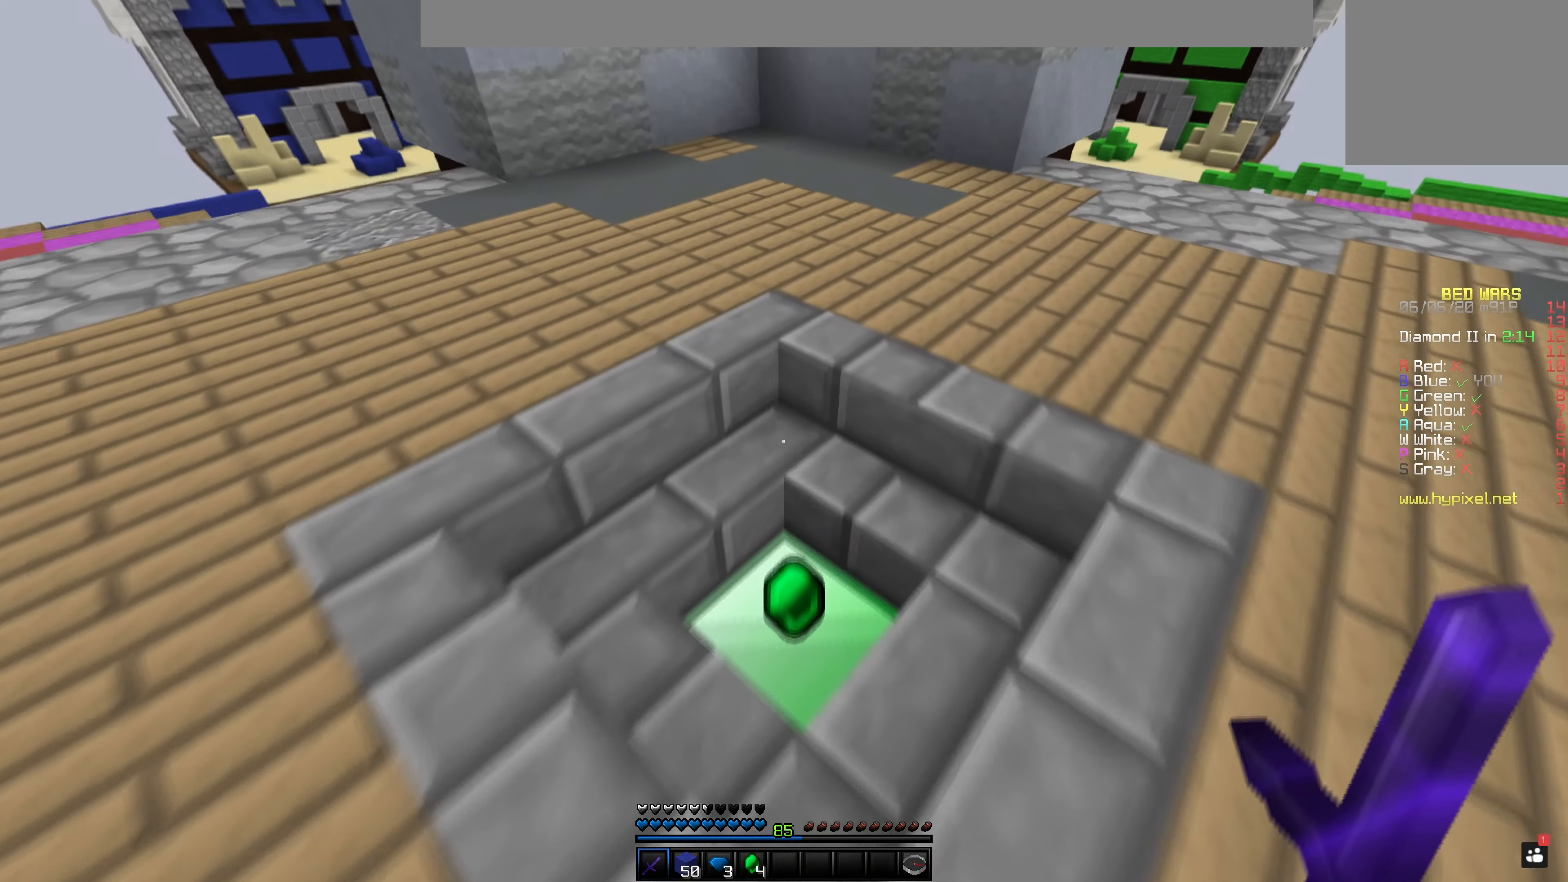
{"keys": [], "mouse": [], "events": []}
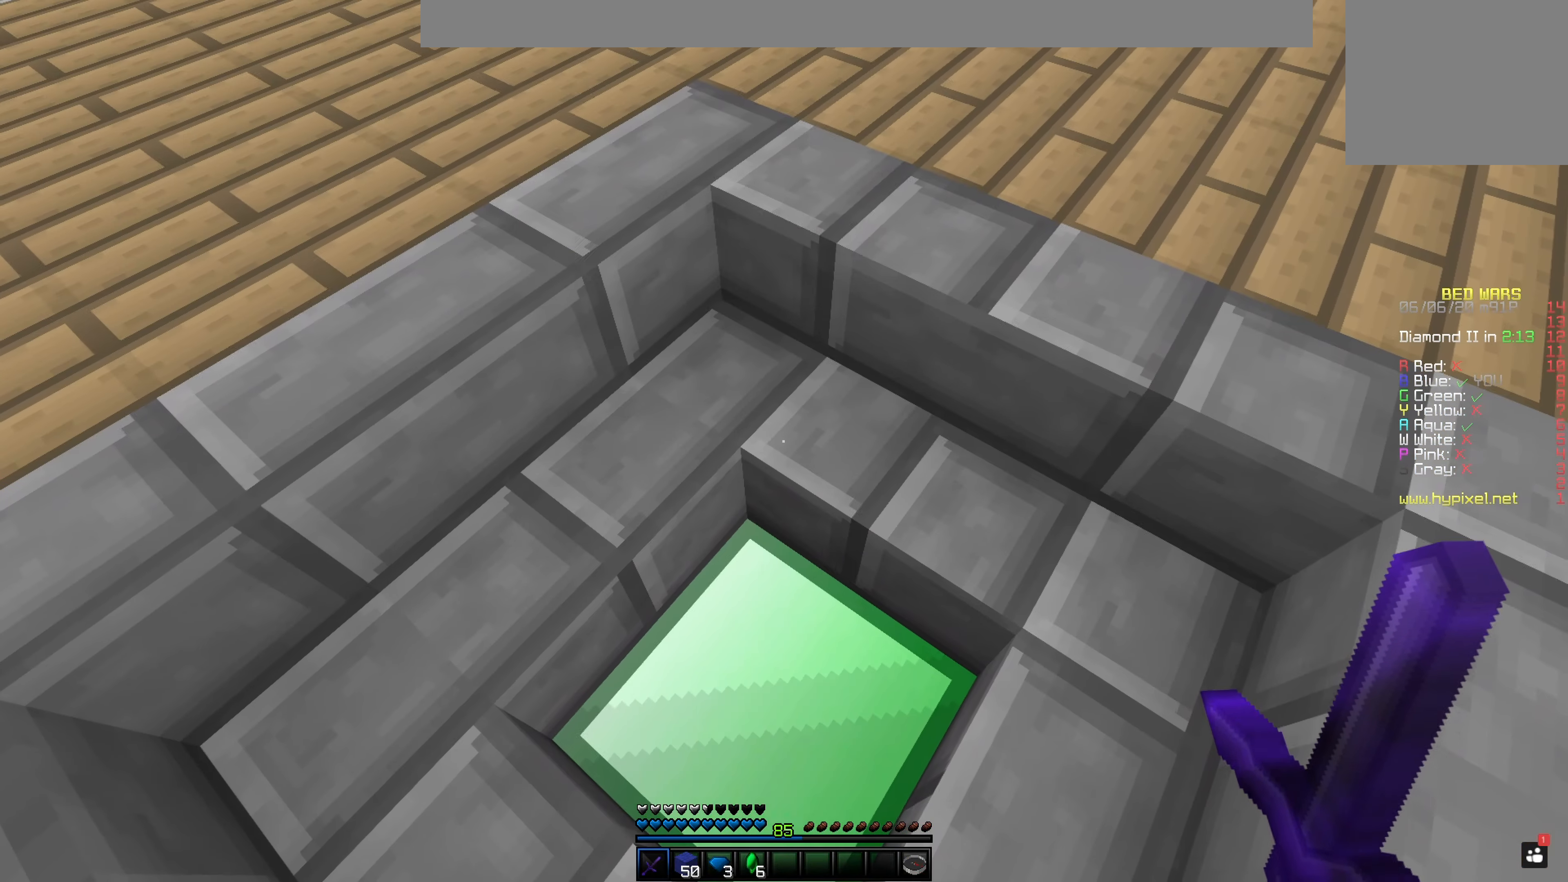
{"keys": [], "mouse": [], "events": [[134, "mouse_left", "down"], [150, "mouse_left", "up"]]}
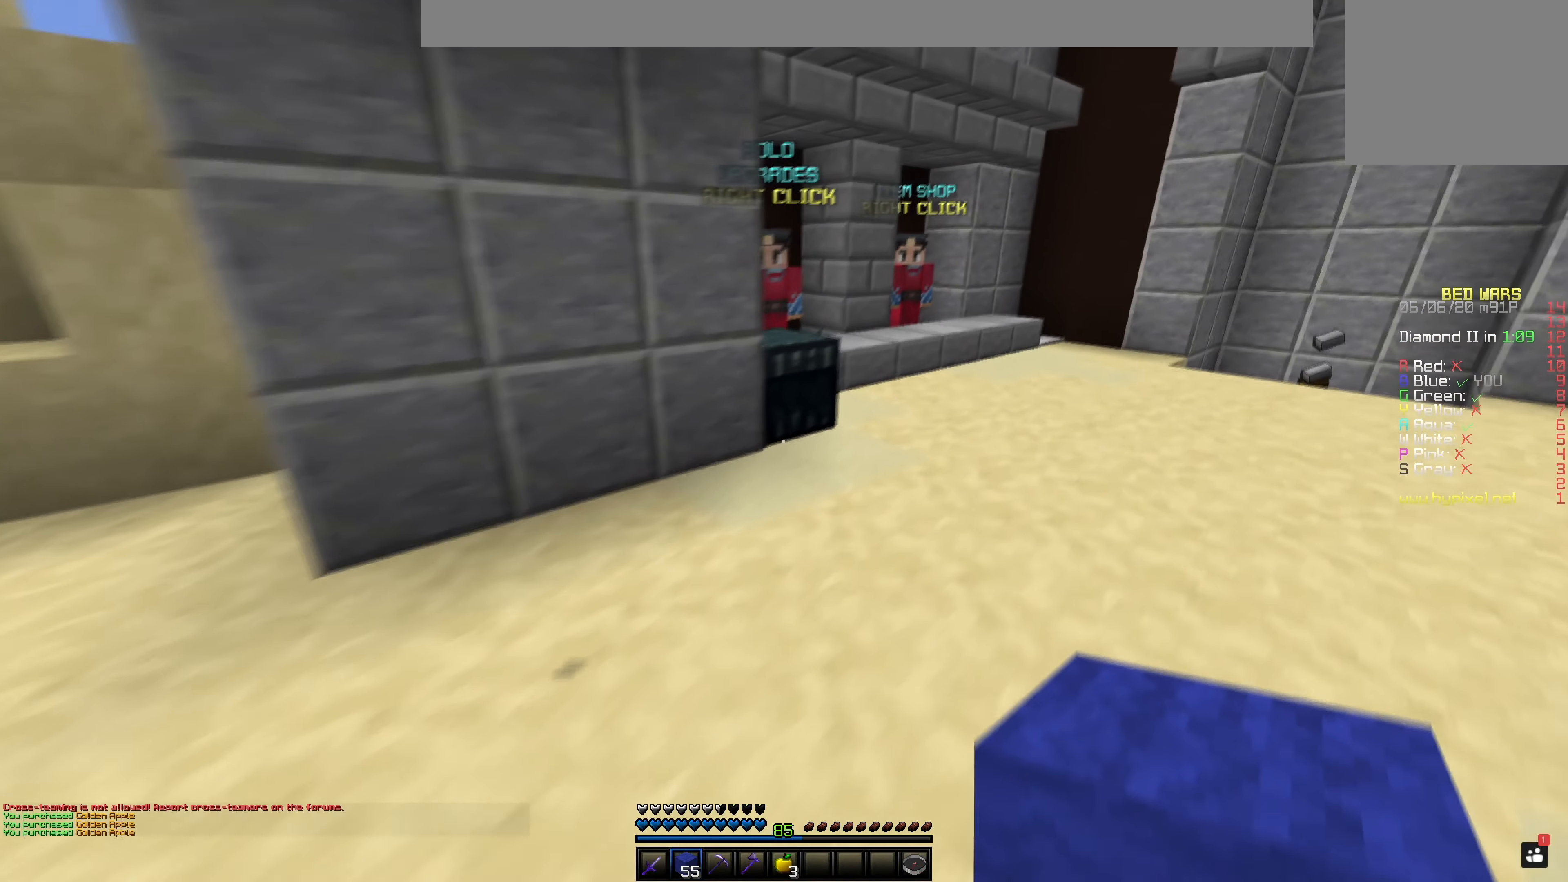
{"keys": [], "mouse": [], "events": [[217, "mouse_right", "down"], [333, "mouse_right", "up"]]}
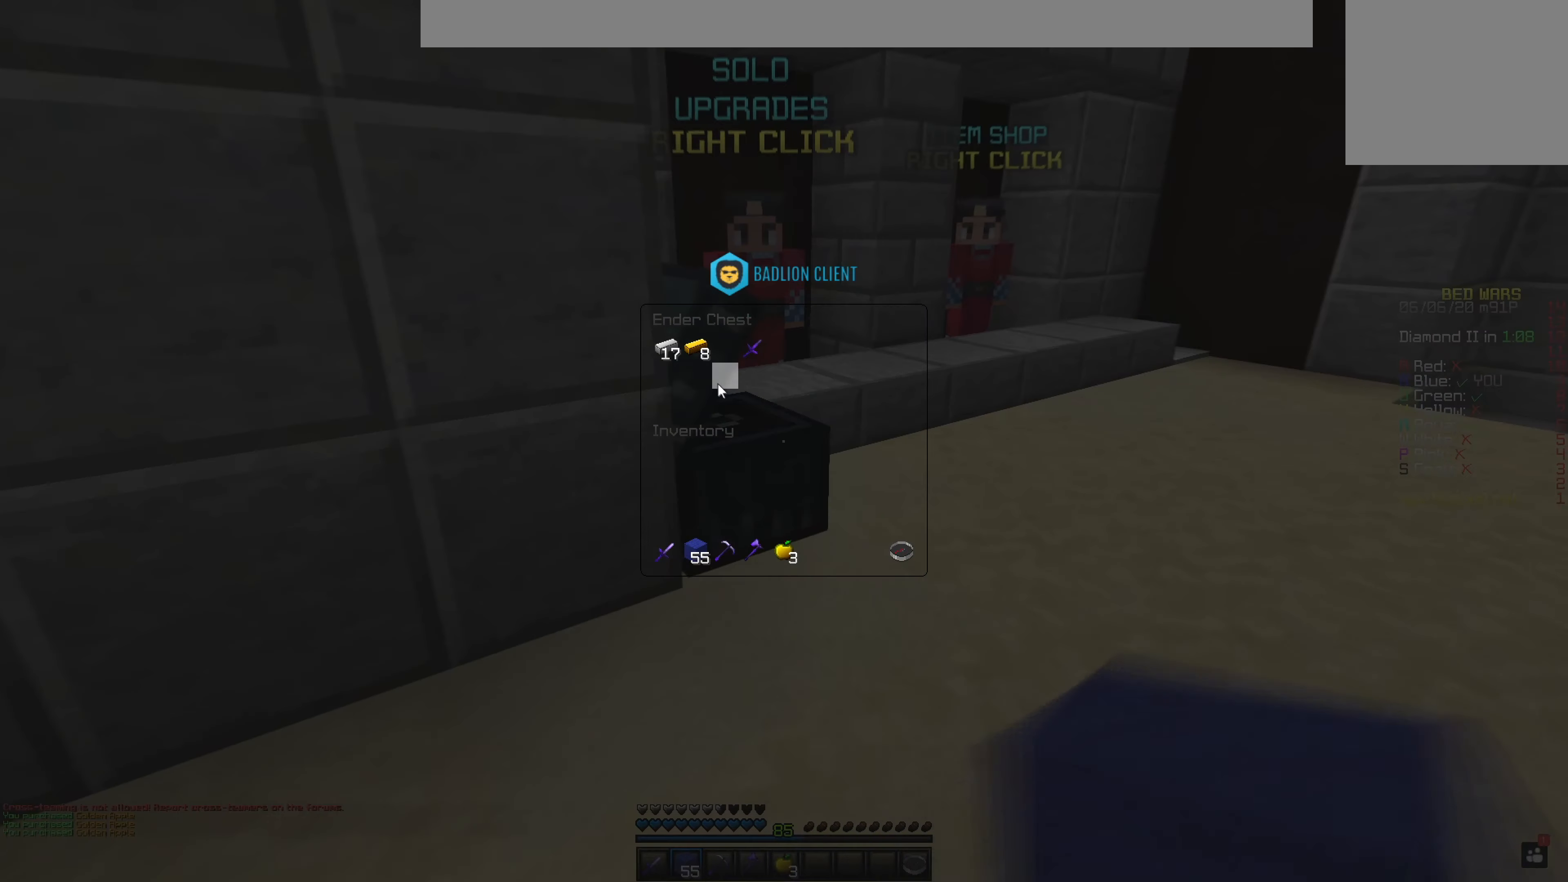
{"keys": [], "mouse": [], "events": []}
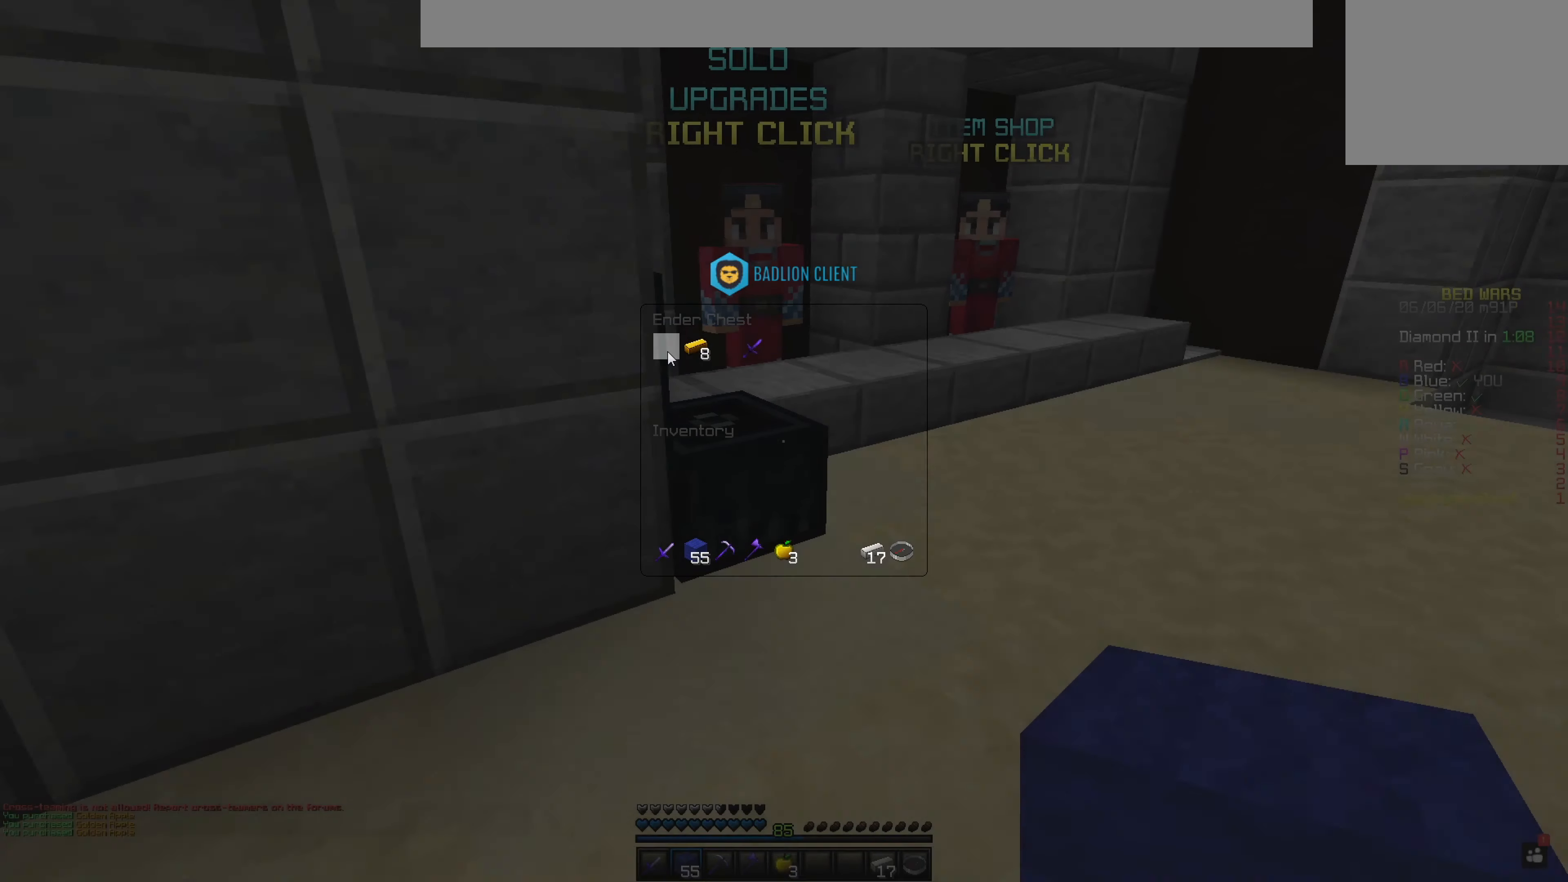
{"keys": [], "mouse": [], "events": []}
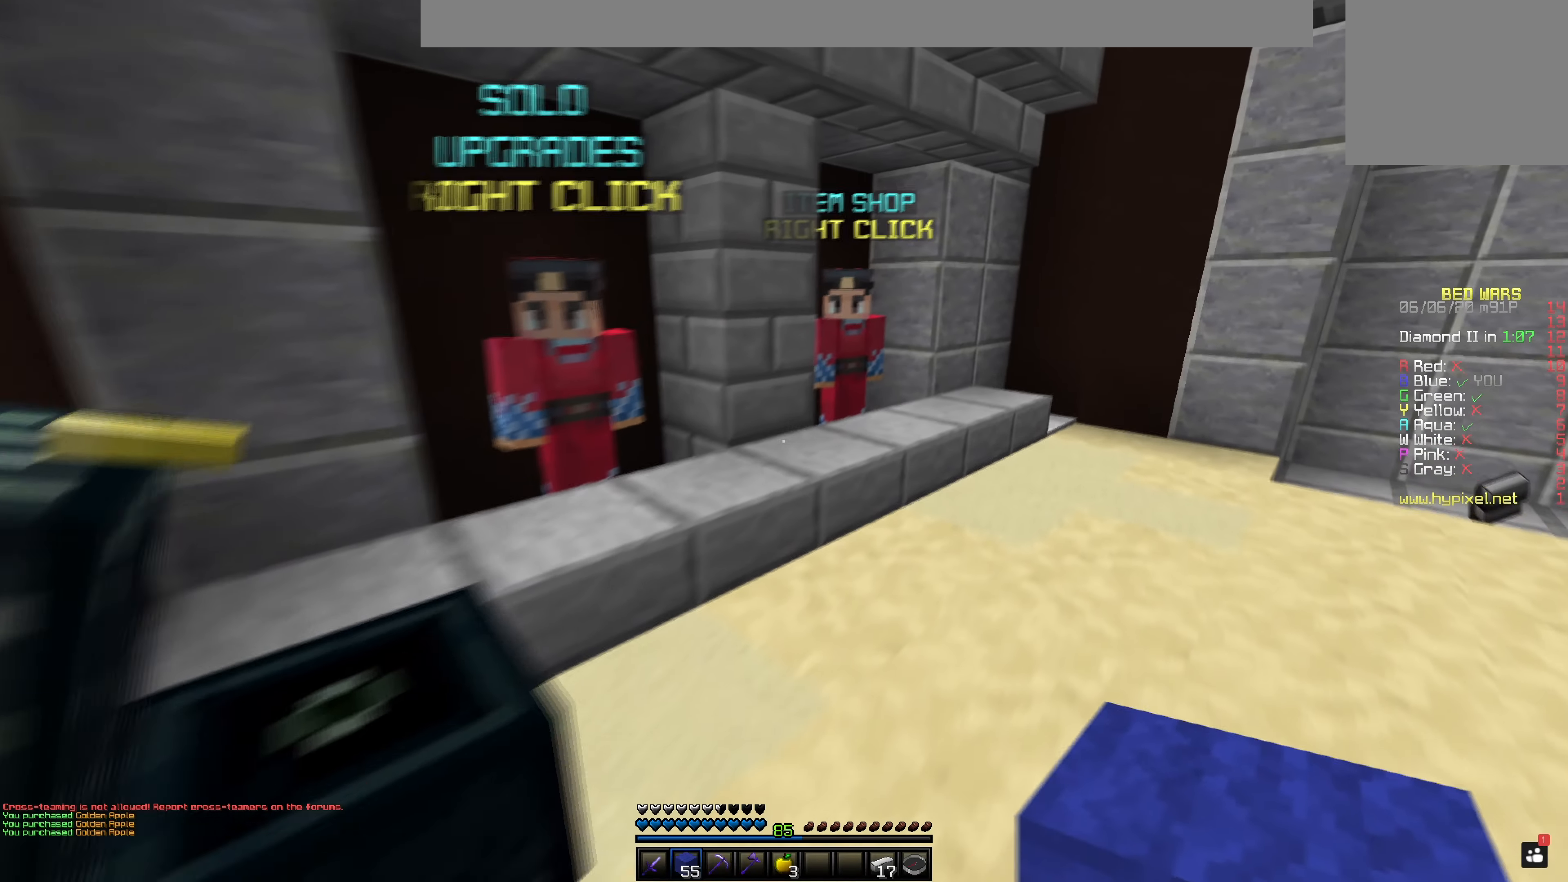
{"keys": [], "mouse": [], "events": []}
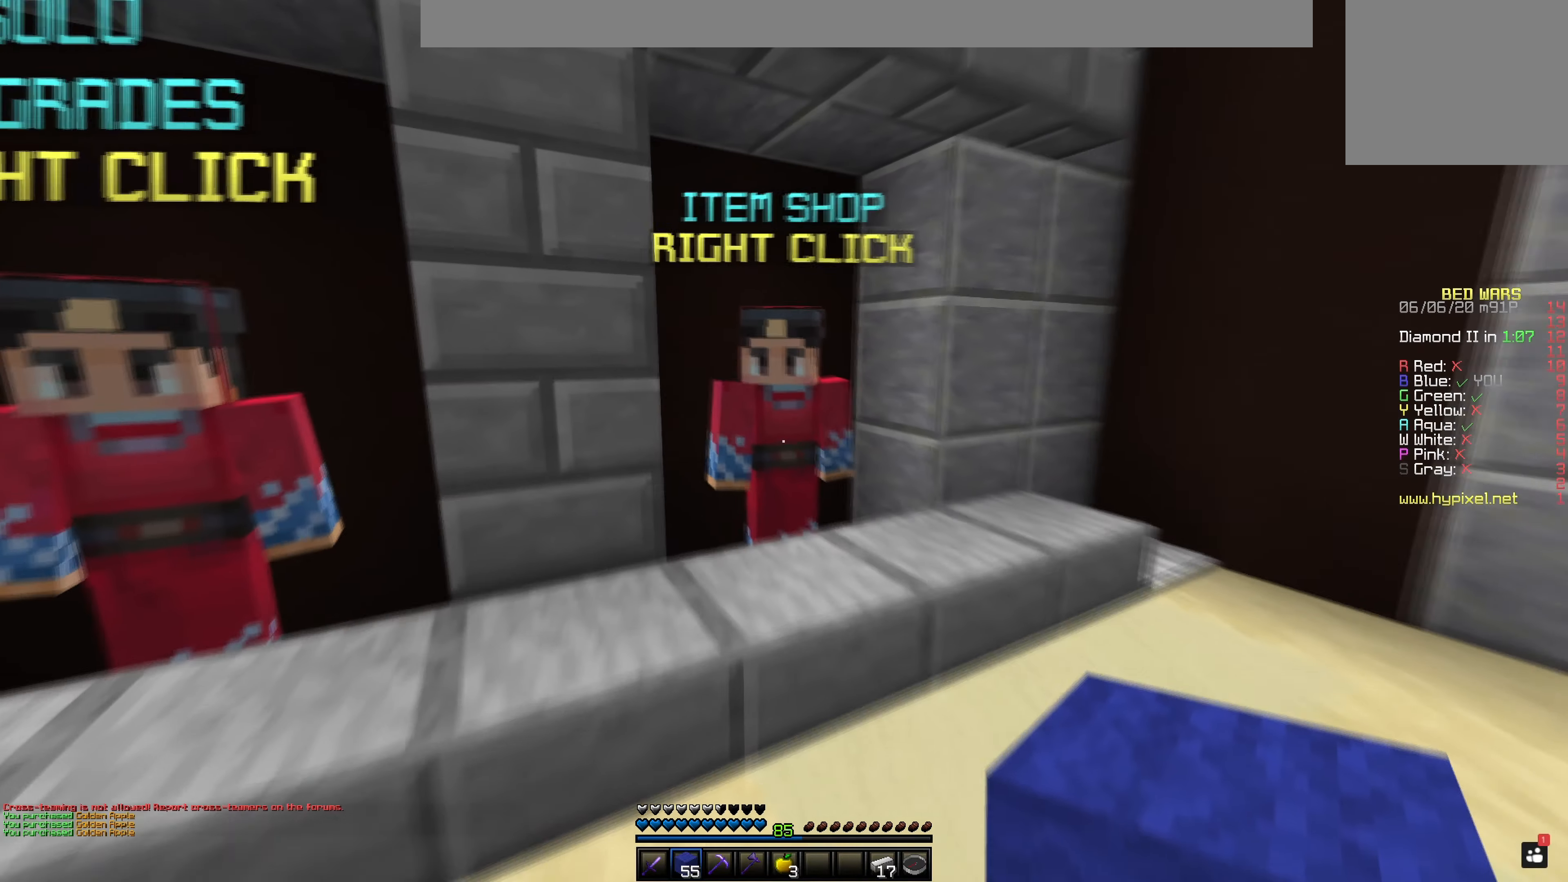
{"keys": [], "mouse": [], "events": [[50, "mouse_right", "down"], [183, "mouse_right", "up"]]}
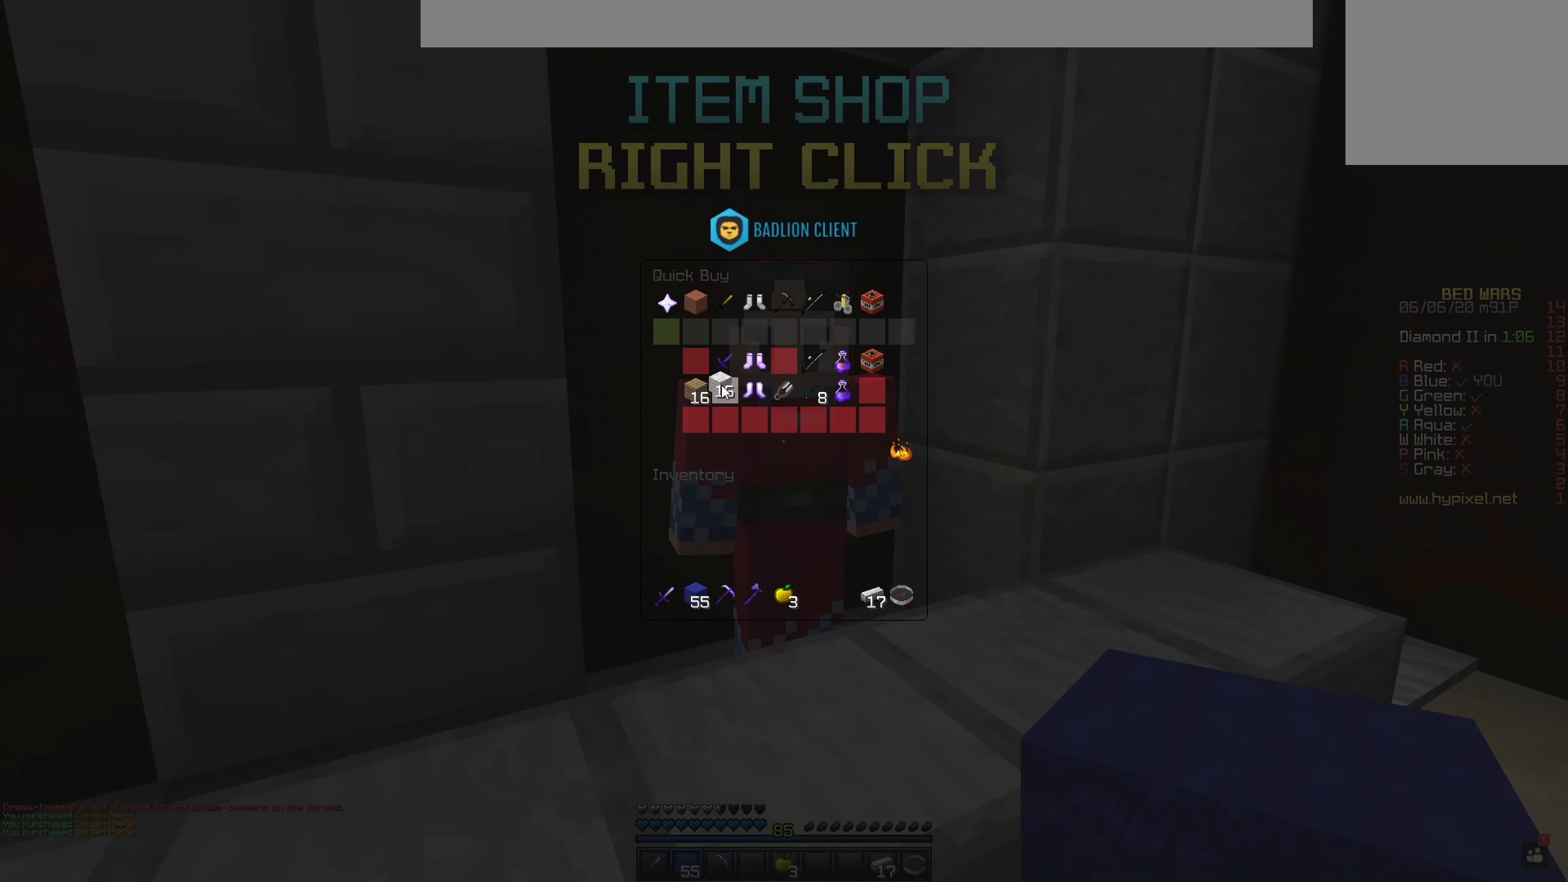
{"keys": [], "mouse": [], "events": []}
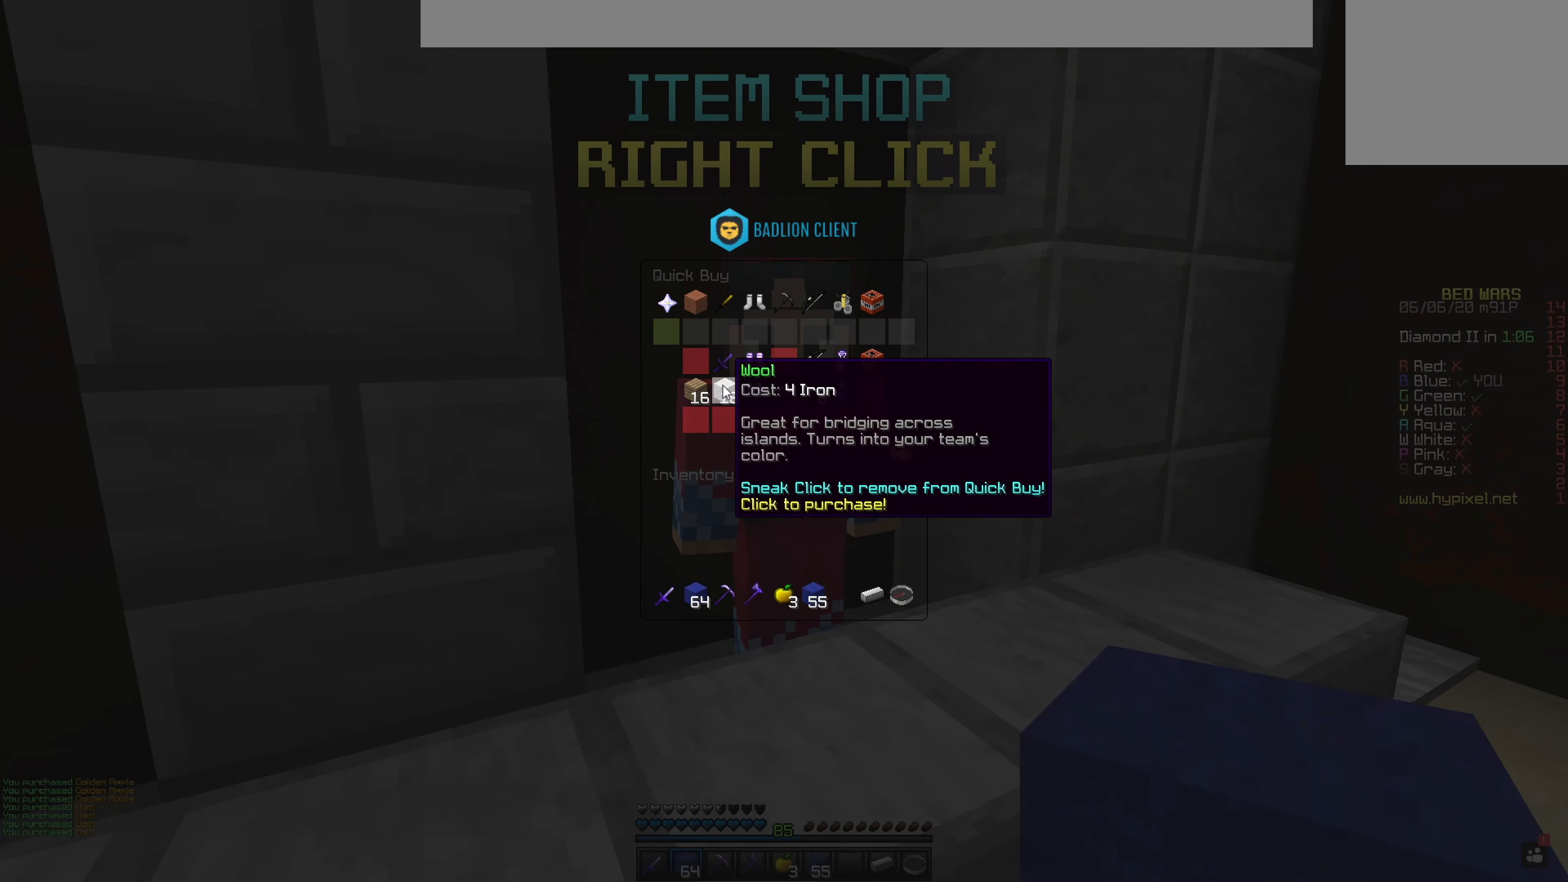
{"keys": [], "mouse": [], "events": []}
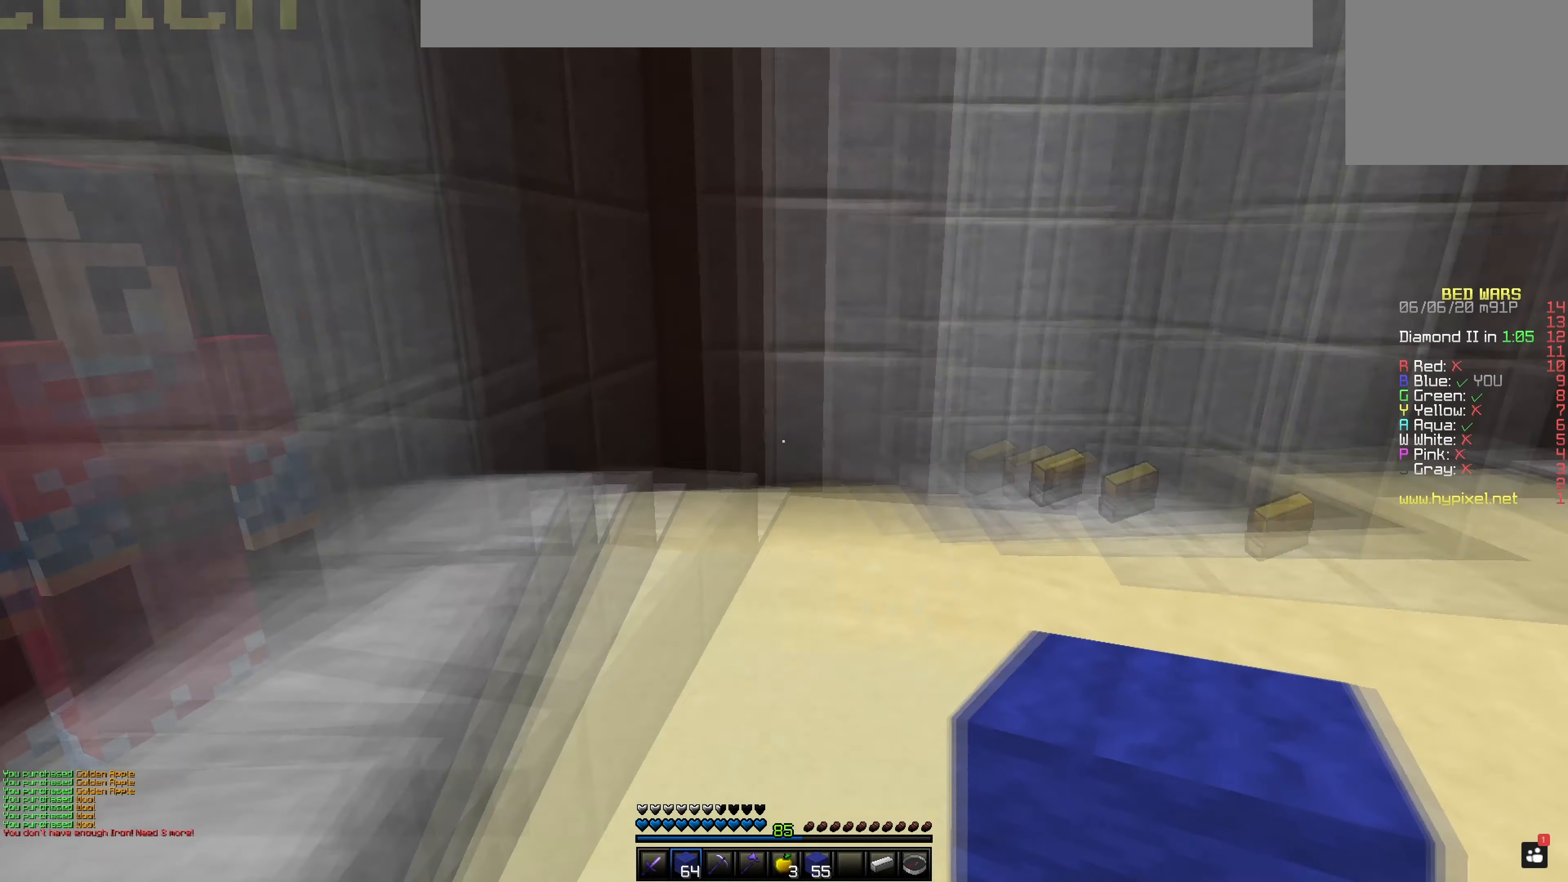
{"keys": [], "mouse": [], "events": []}
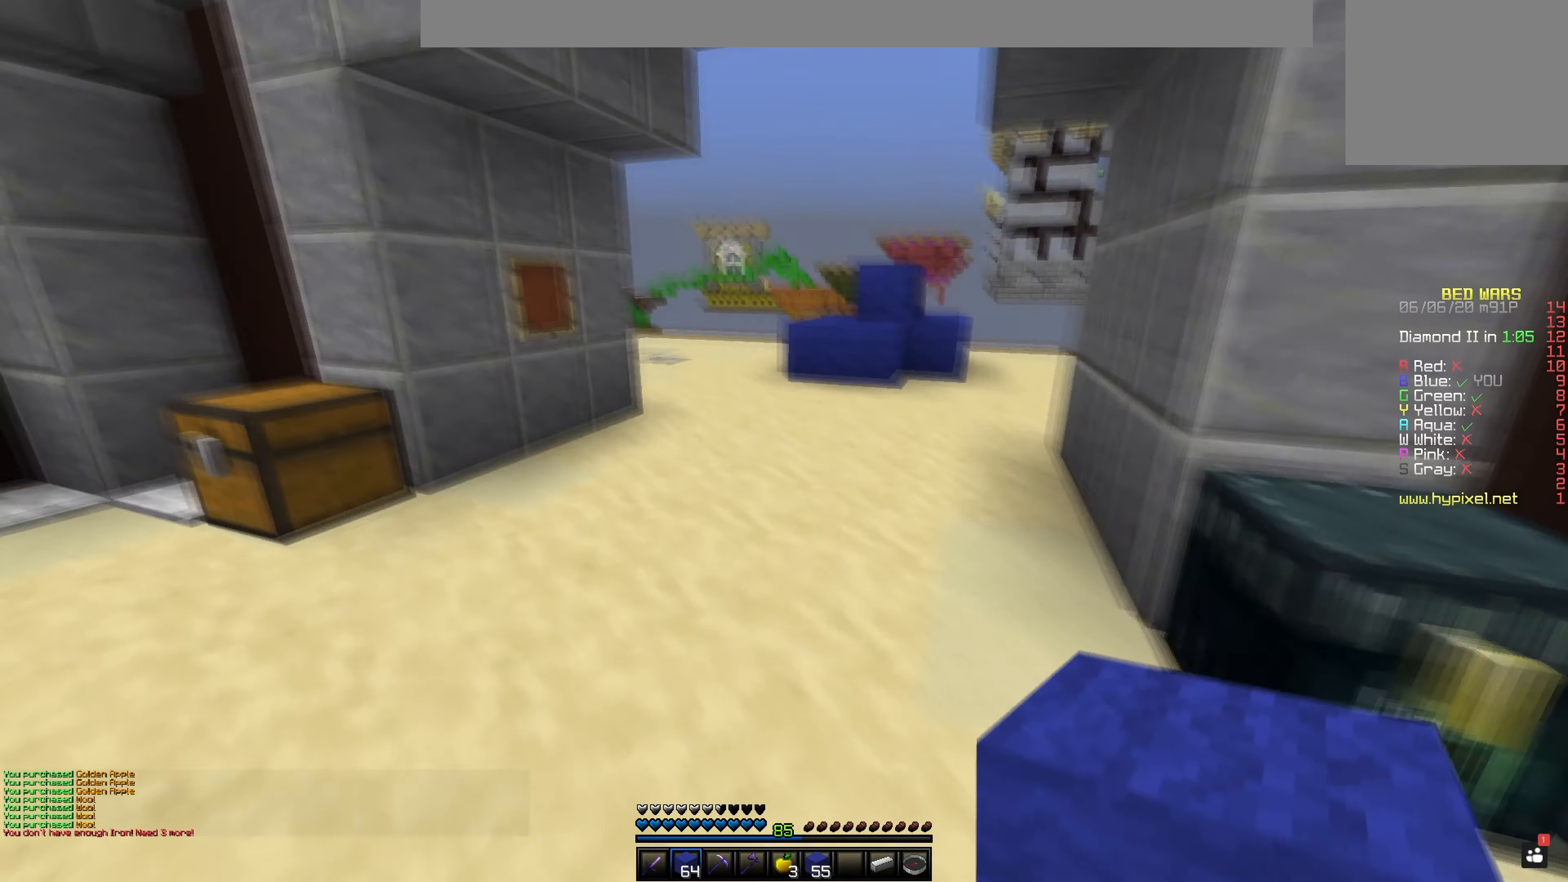
{"keys": [], "mouse": ["right"], "events": [[100, "space", "down"], [450, "mouse_right", "down"], [467, "space", "up"]]}